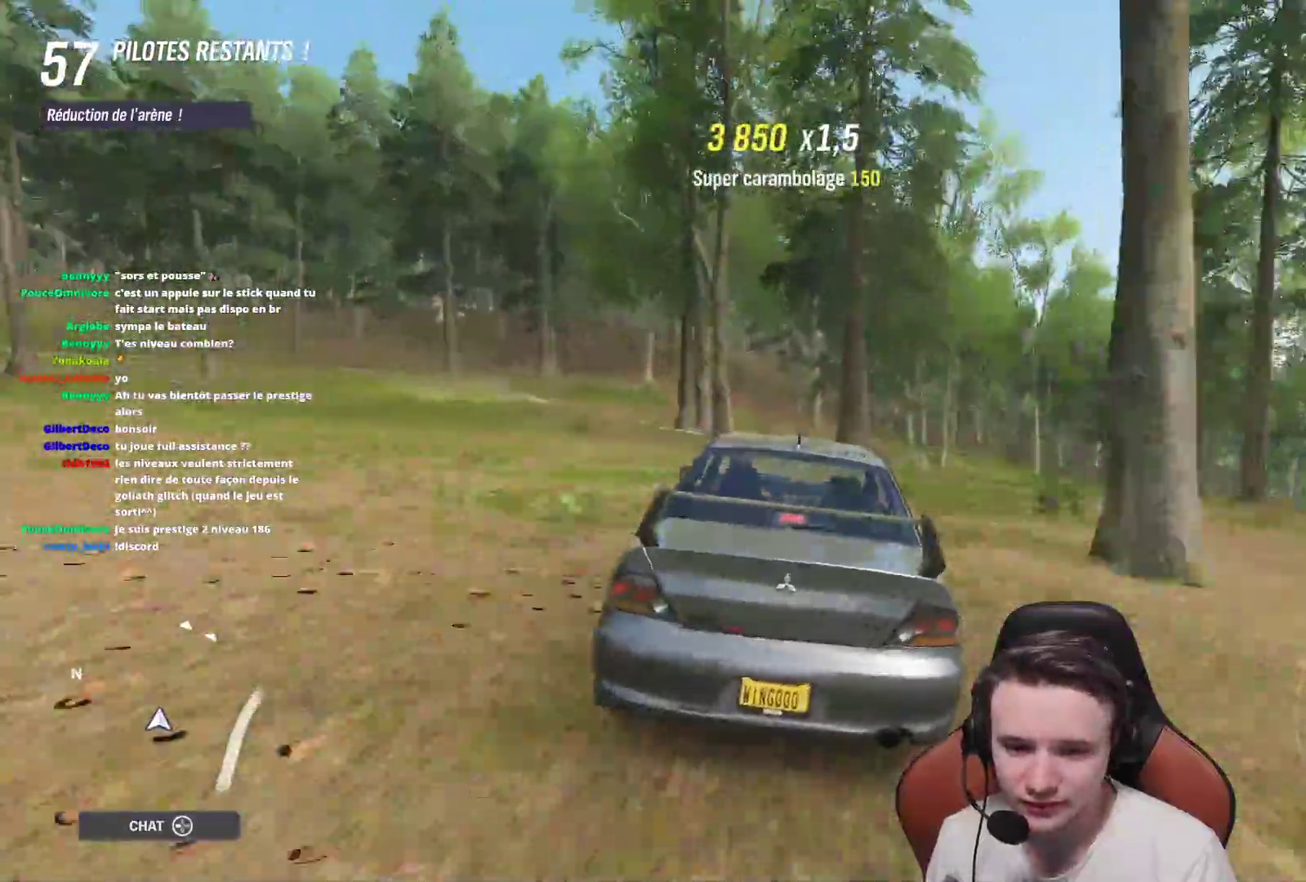
Gameplay with a controller (Xbox layout); each line is a JSON object with the inputs held at the frame after it. "events" lists button and stick changes between this image and that frame as [ms after this image, input, new state], when the widget could be followed in between. Not read: L3.
{"buttons": ["R2"], "left_stick": "center", "right_stick": "center", "events": [[117, "left_stick", "up-left"], [317, "left_stick", "center"]]}
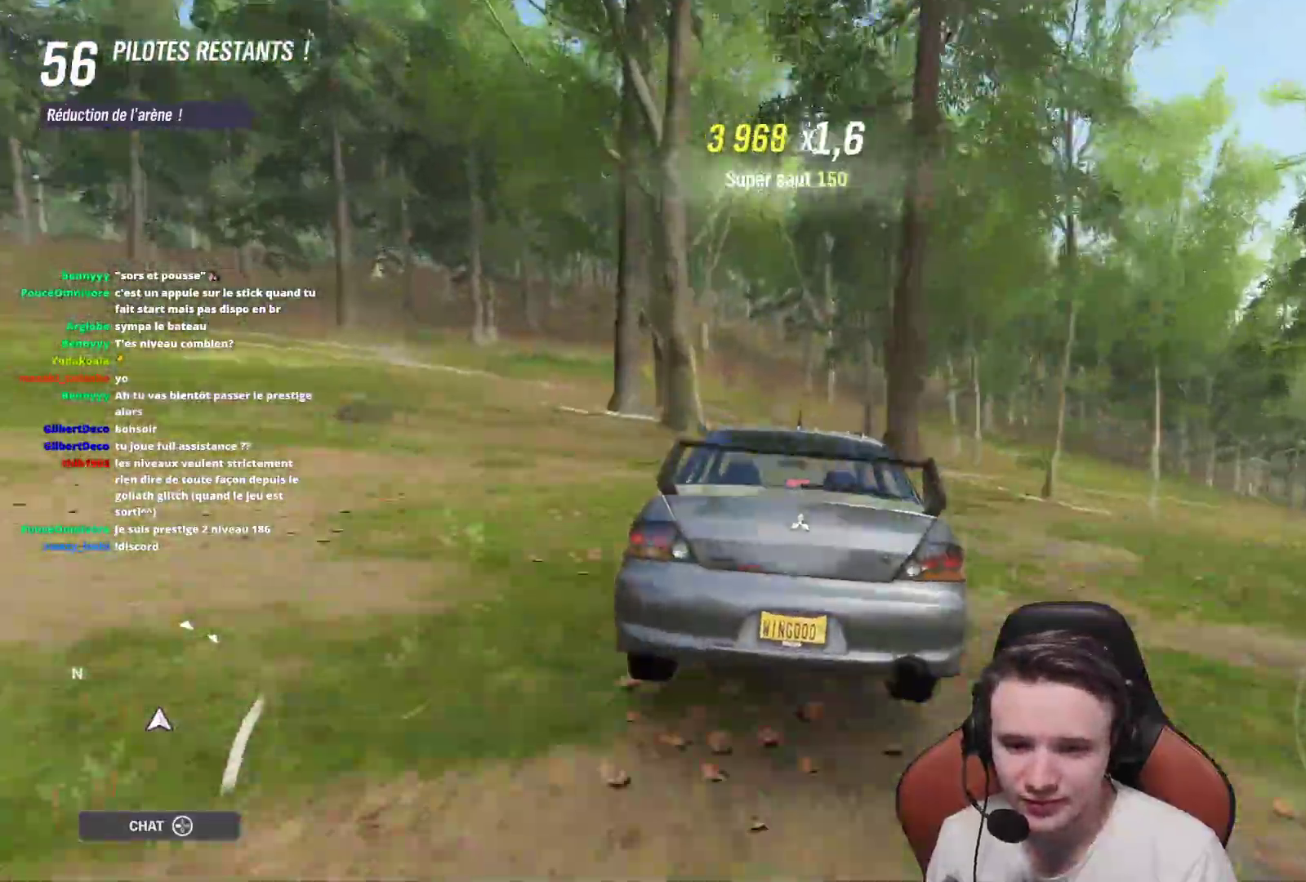
{"buttons": ["R2"], "left_stick": "up-left", "right_stick": "center", "events": [[50, "left_stick", "up-left"]]}
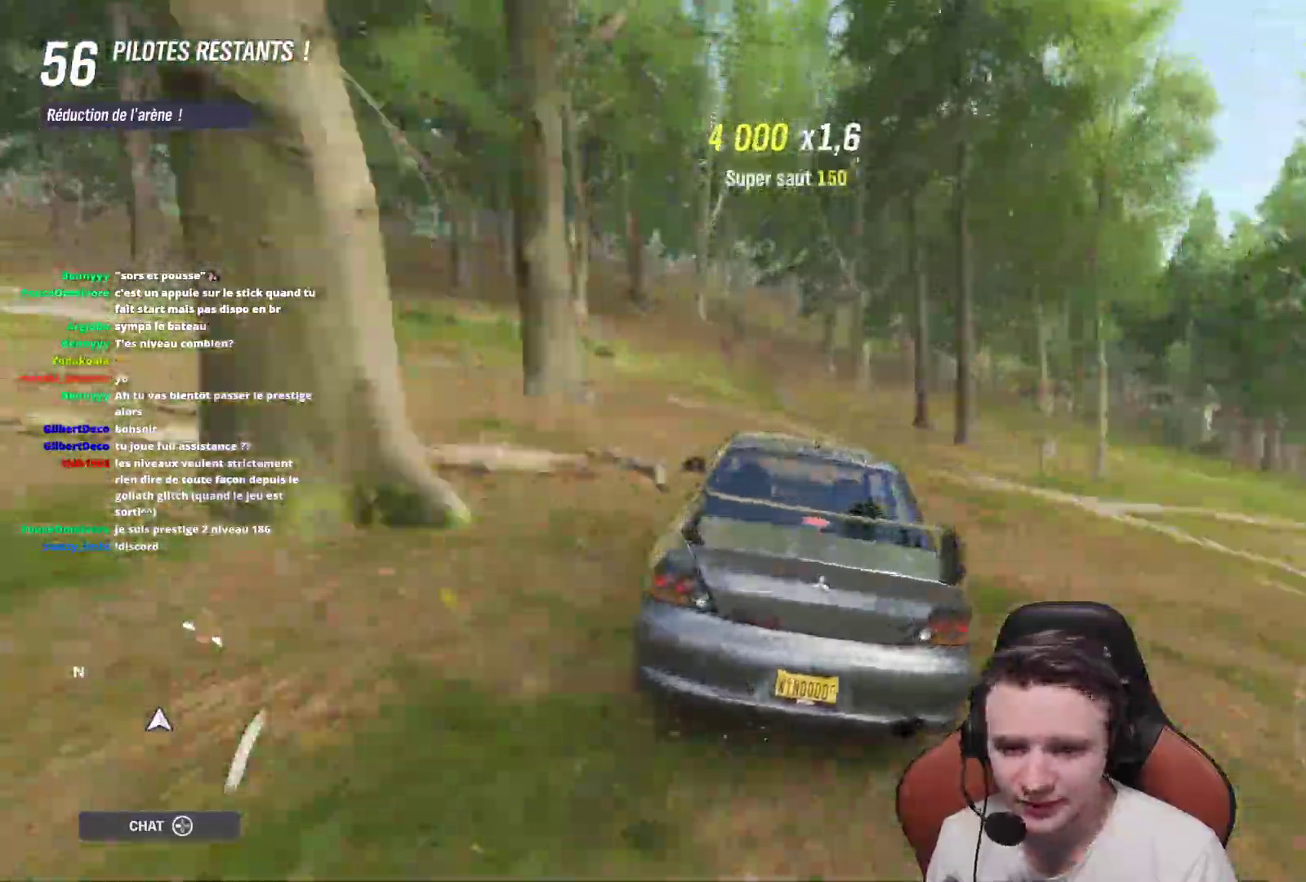
{"buttons": ["R2"], "left_stick": "center", "right_stick": "center", "events": [[250, "left_stick", "center"]]}
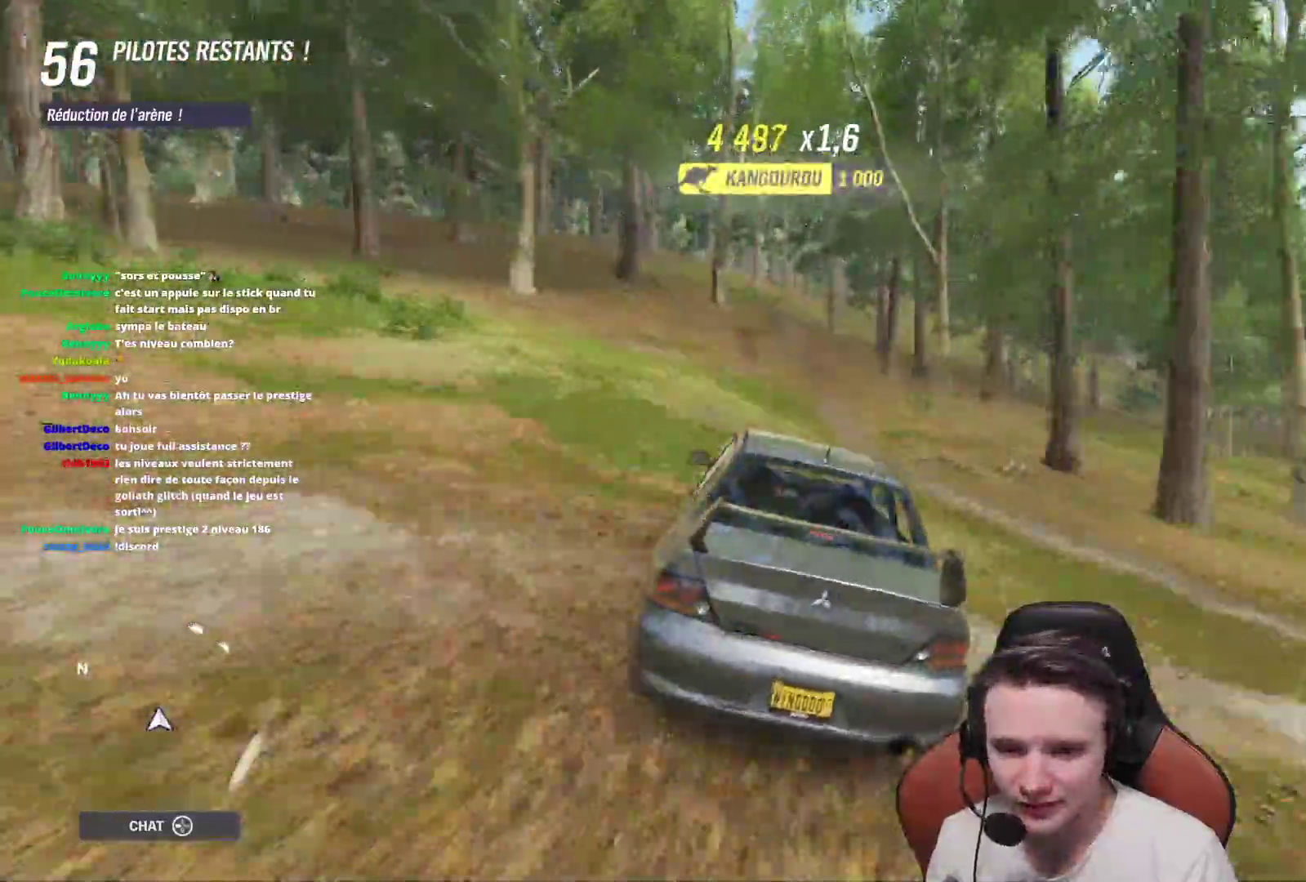
{"buttons": ["R2"], "left_stick": "up-left", "right_stick": "center", "events": [[17, "left_stick", "up-left"], [150, "left_stick", "center"], [283, "left_stick", "up-left"]]}
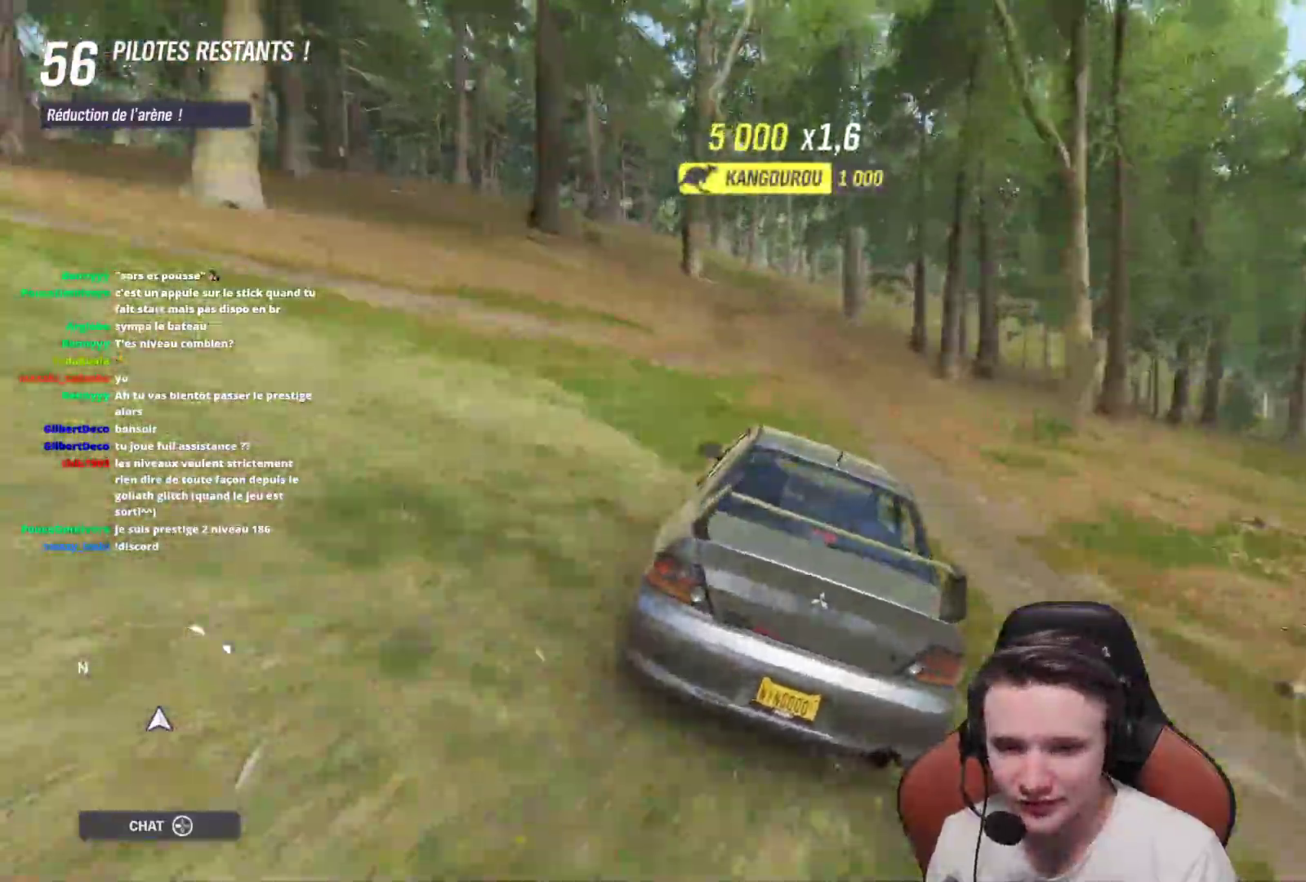
{"buttons": ["R2"], "left_stick": "up-left", "right_stick": "center", "events": [[17, "left_stick", "center"], [433, "left_stick", "up-left"]]}
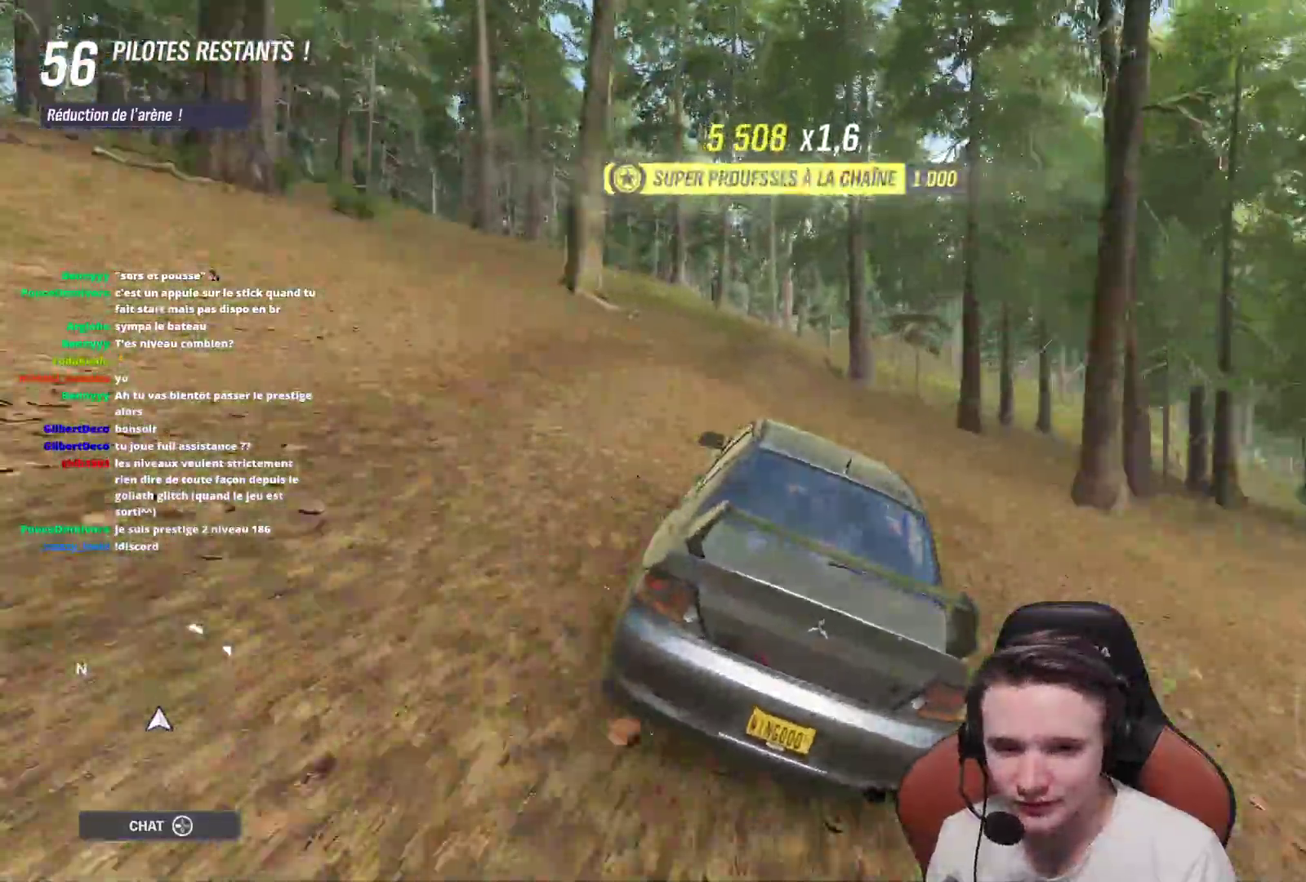
{"buttons": ["R2"], "left_stick": "center", "right_stick": "center", "events": [[67, "left_stick", "center"], [250, "left_stick", "right"], [400, "left_stick", "center"]]}
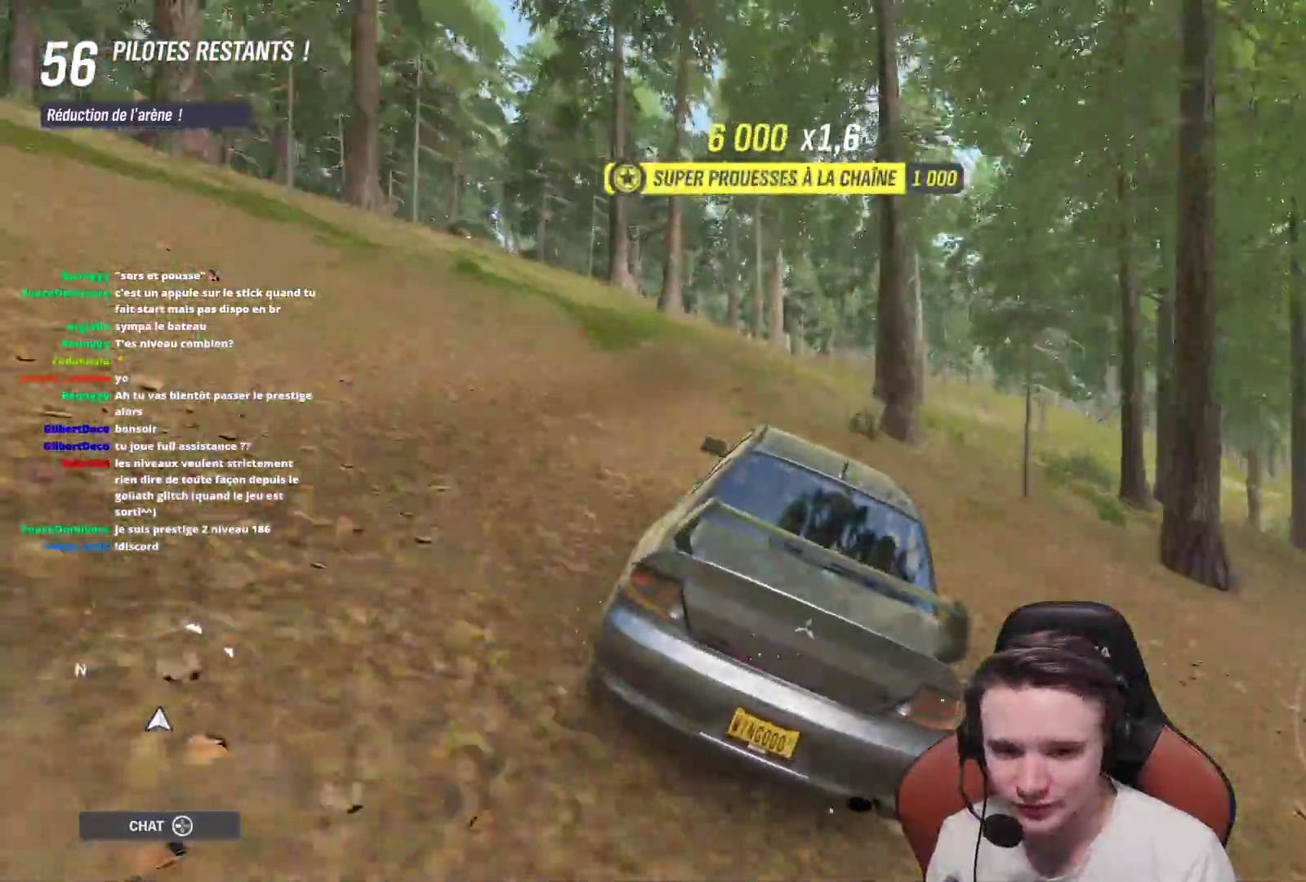
{"buttons": ["R2"], "left_stick": "right", "right_stick": "center", "events": [[133, "left_stick", "up-left"], [267, "left_stick", "center"], [433, "left_stick", "right"]]}
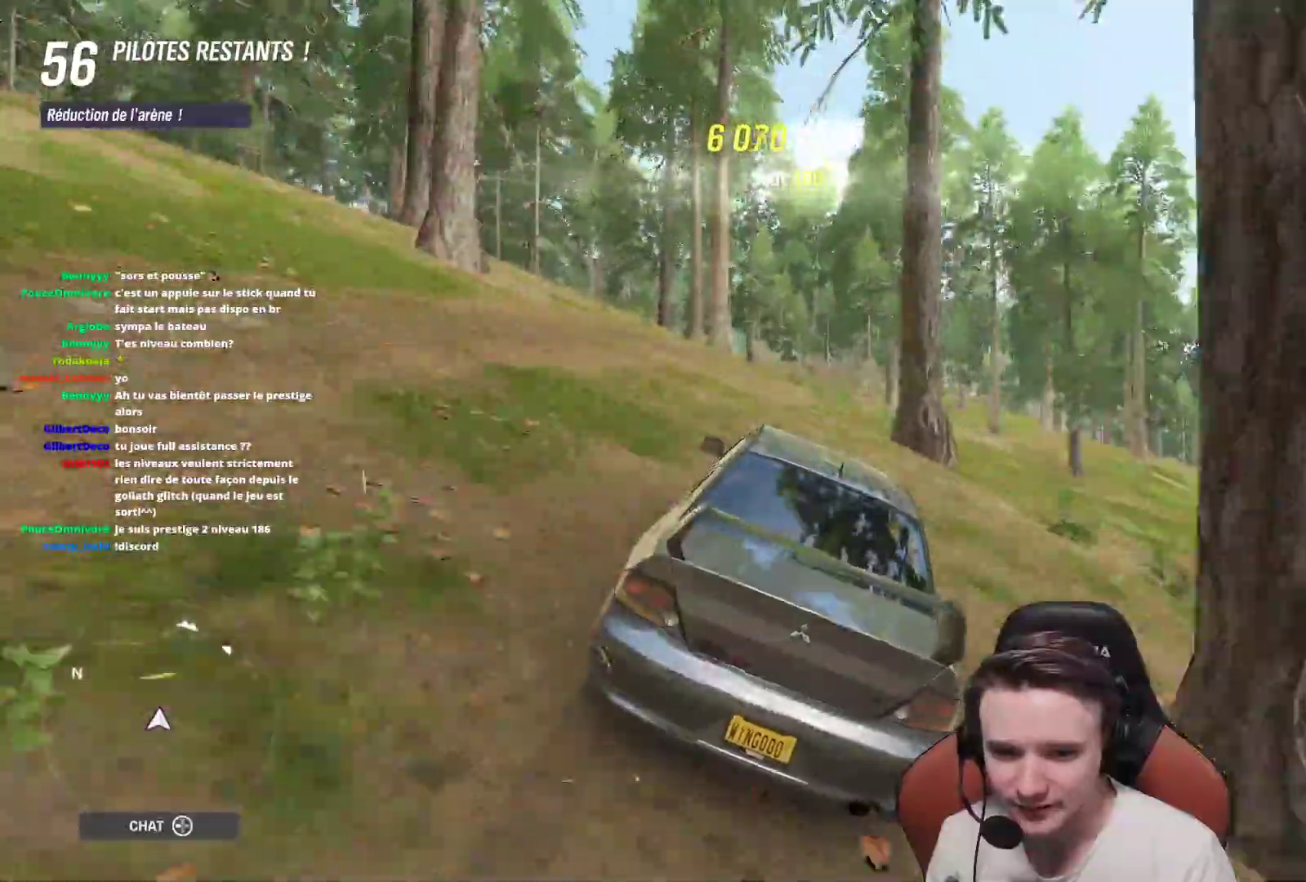
{"buttons": ["R2"], "left_stick": "left", "right_stick": "center", "events": [[67, "left_stick", "center"], [217, "left_stick", "right"], [350, "left_stick", "center"], [433, "left_stick", "left"]]}
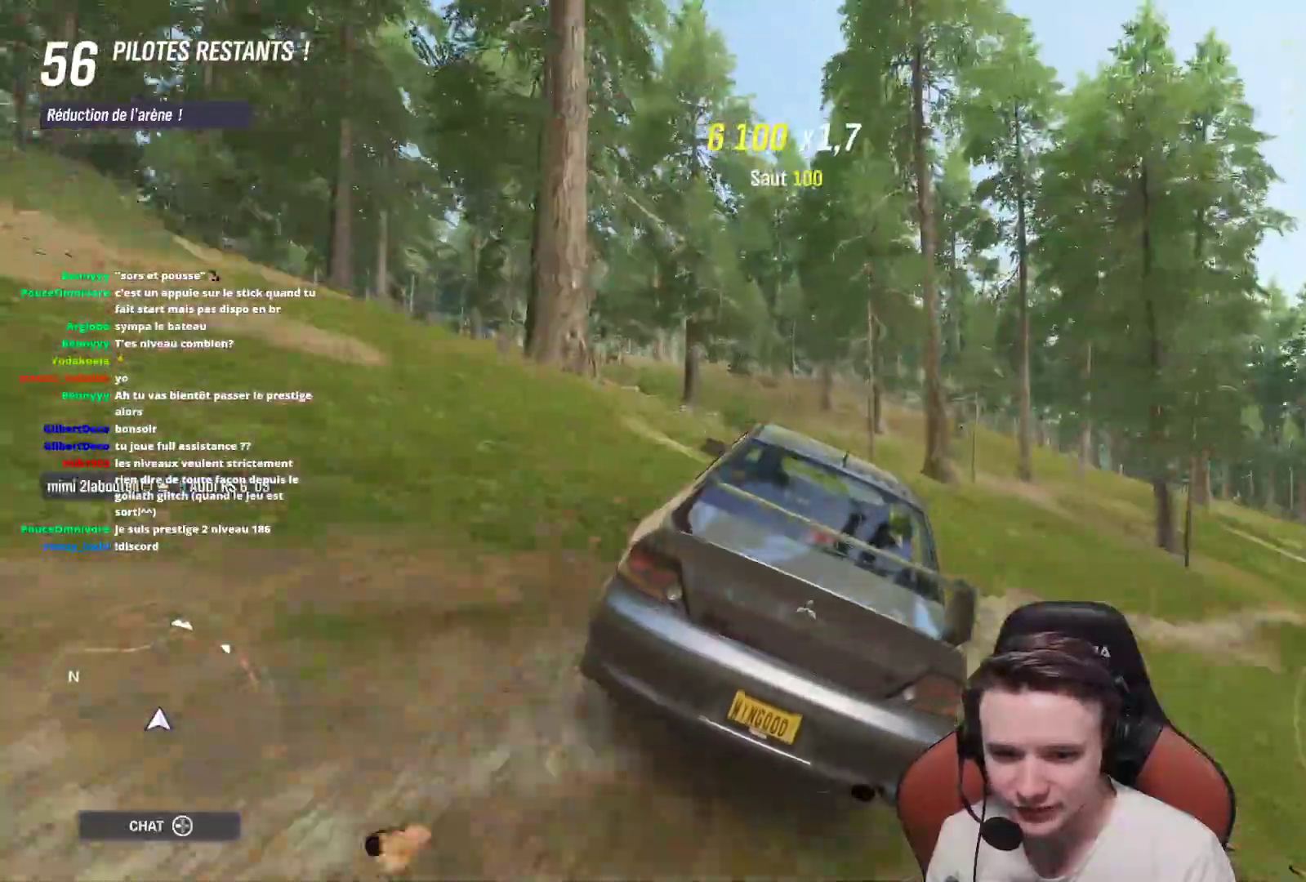
{"buttons": ["R2"], "left_stick": "center", "right_stick": "center", "events": [[350, "left_stick", "center"]]}
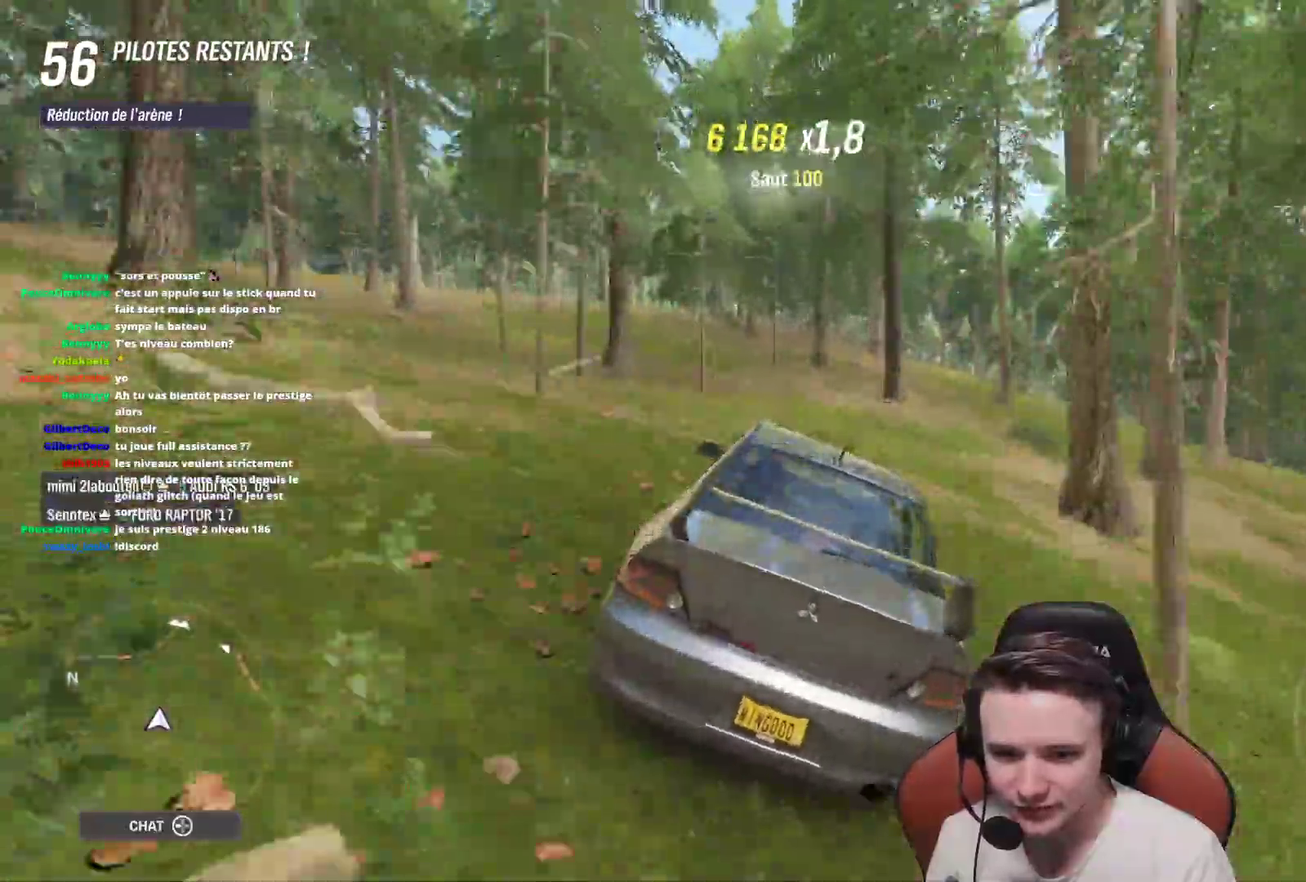
{"buttons": [], "left_stick": "up-left", "right_stick": "center", "events": [[67, "left_stick", "up-left"], [150, "R2", "up"]]}
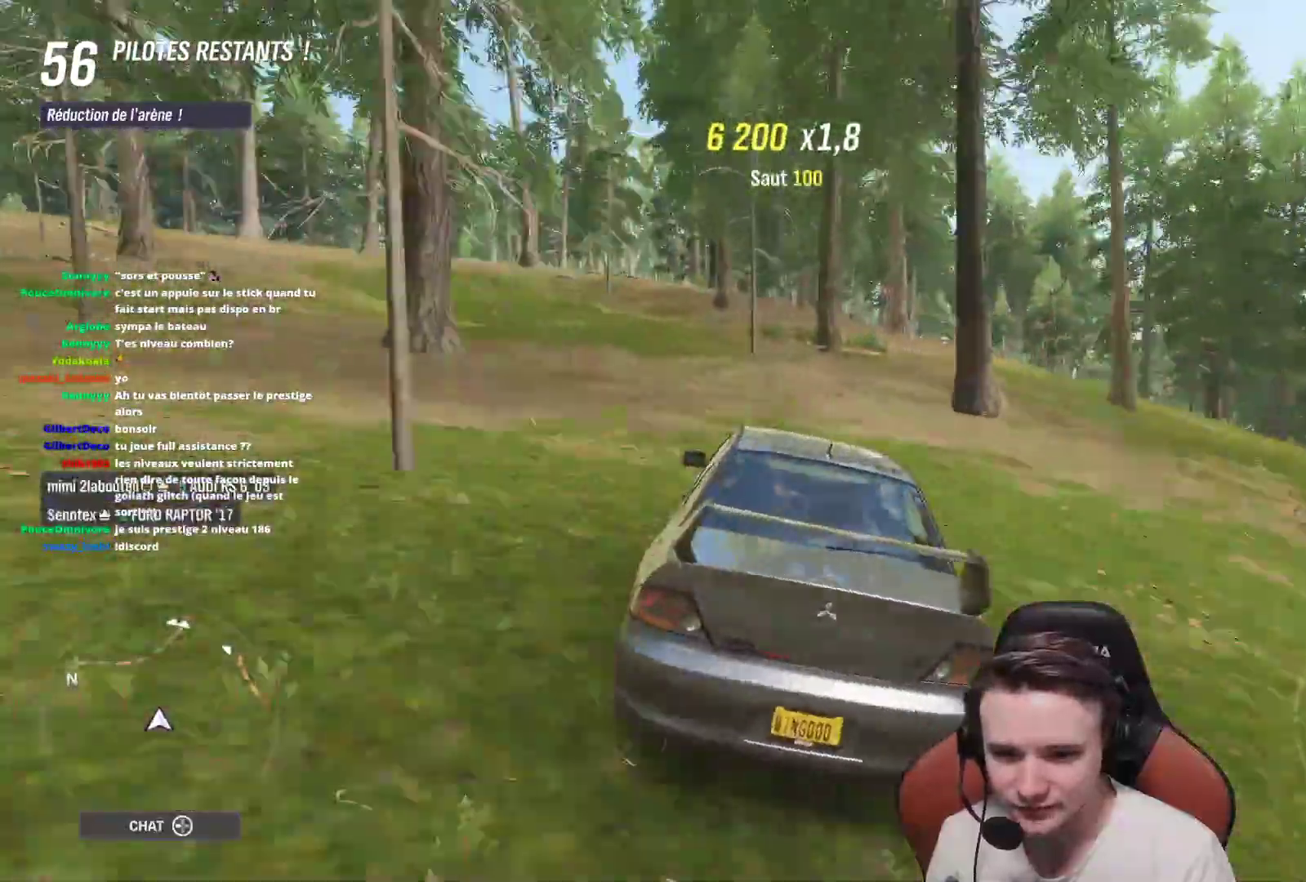
{"buttons": ["L2"], "left_stick": "left", "right_stick": "center", "events": [[50, "left_stick", "center"], [133, "left_stick", "right"], [283, "left_stick", "center"], [400, "left_stick", "left"], [467, "L2", "down"]]}
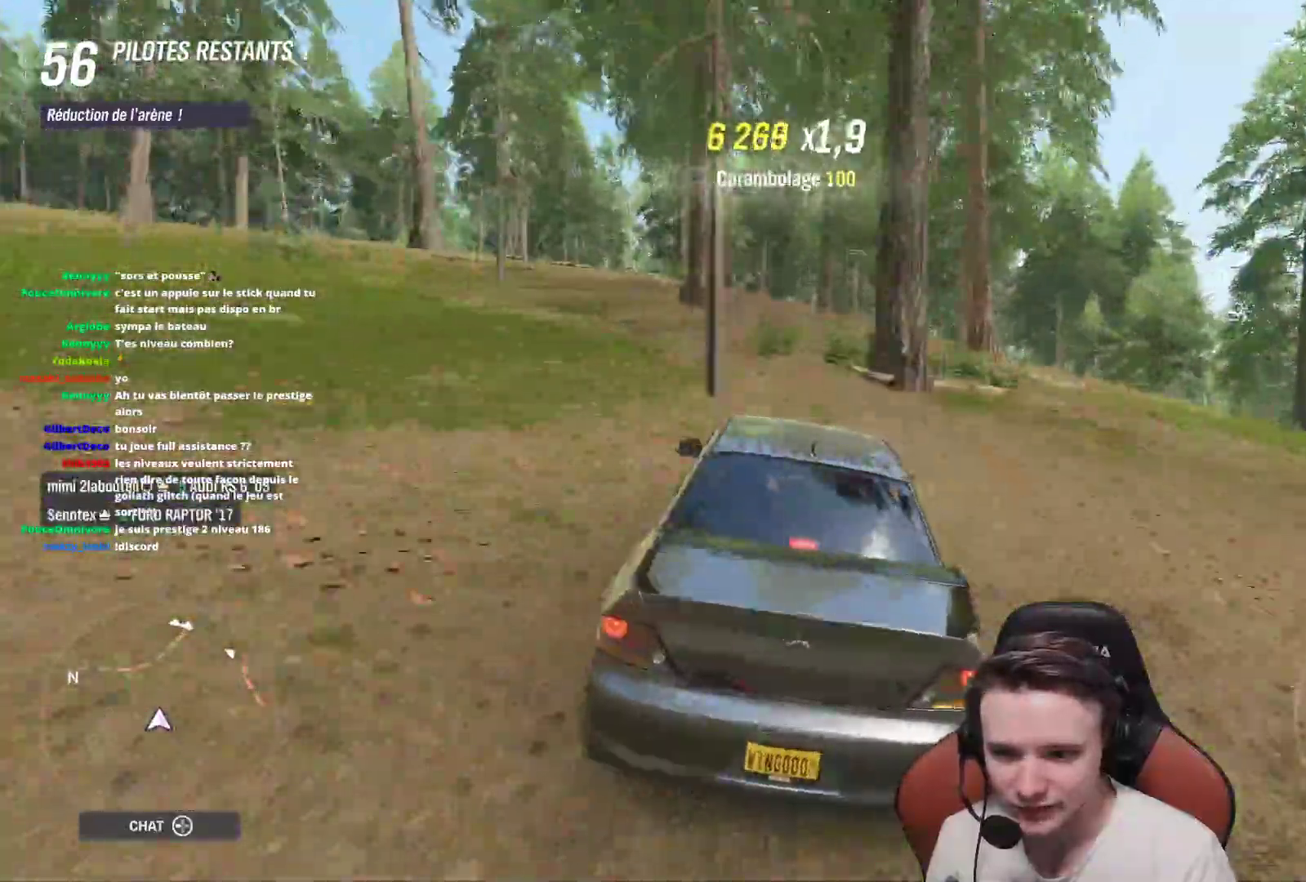
{"buttons": [], "left_stick": "right", "right_stick": "center", "events": [[100, "left_stick", "right"], [167, "L2", "up"]]}
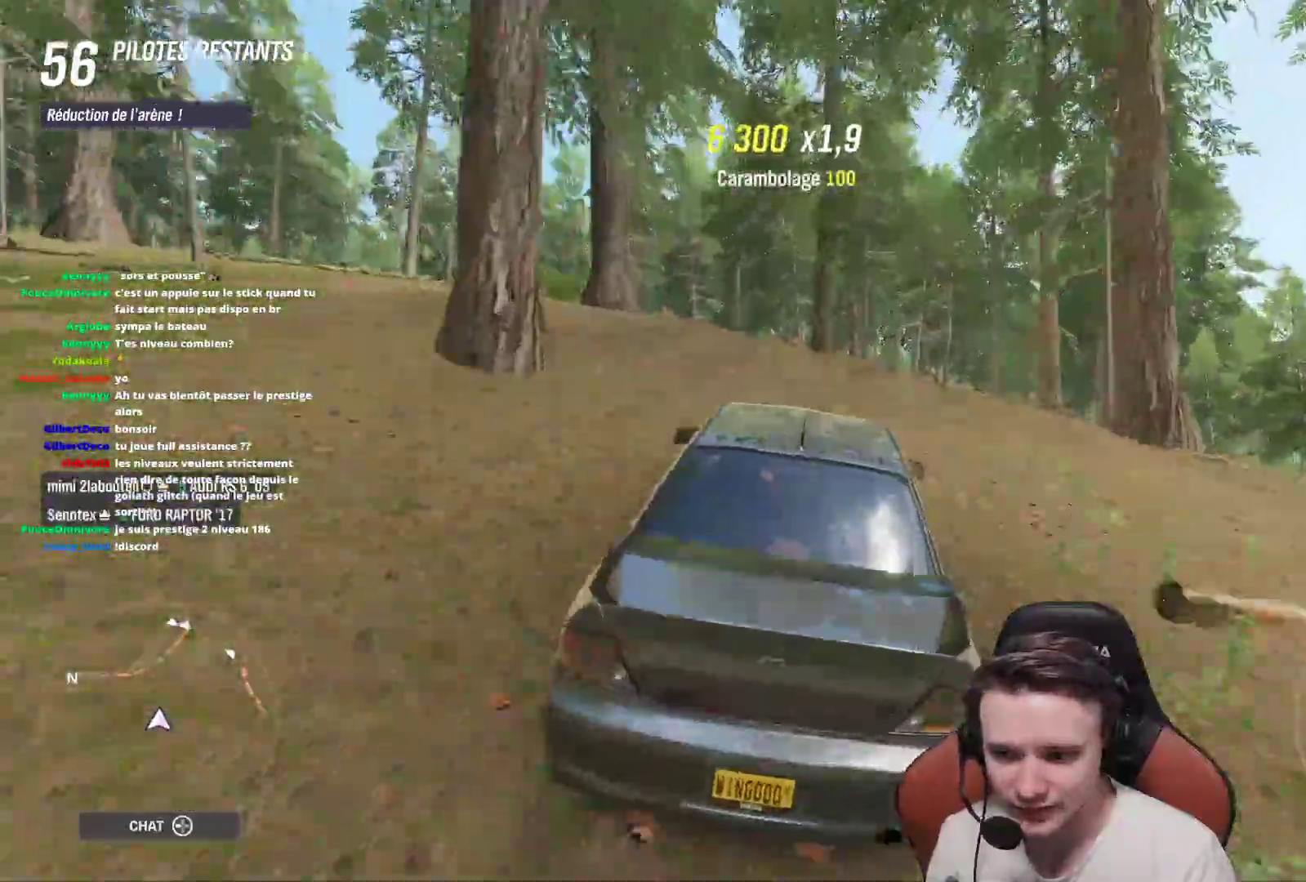
{"buttons": [], "left_stick": "center", "right_stick": "center", "events": [[300, "left_stick", "center"]]}
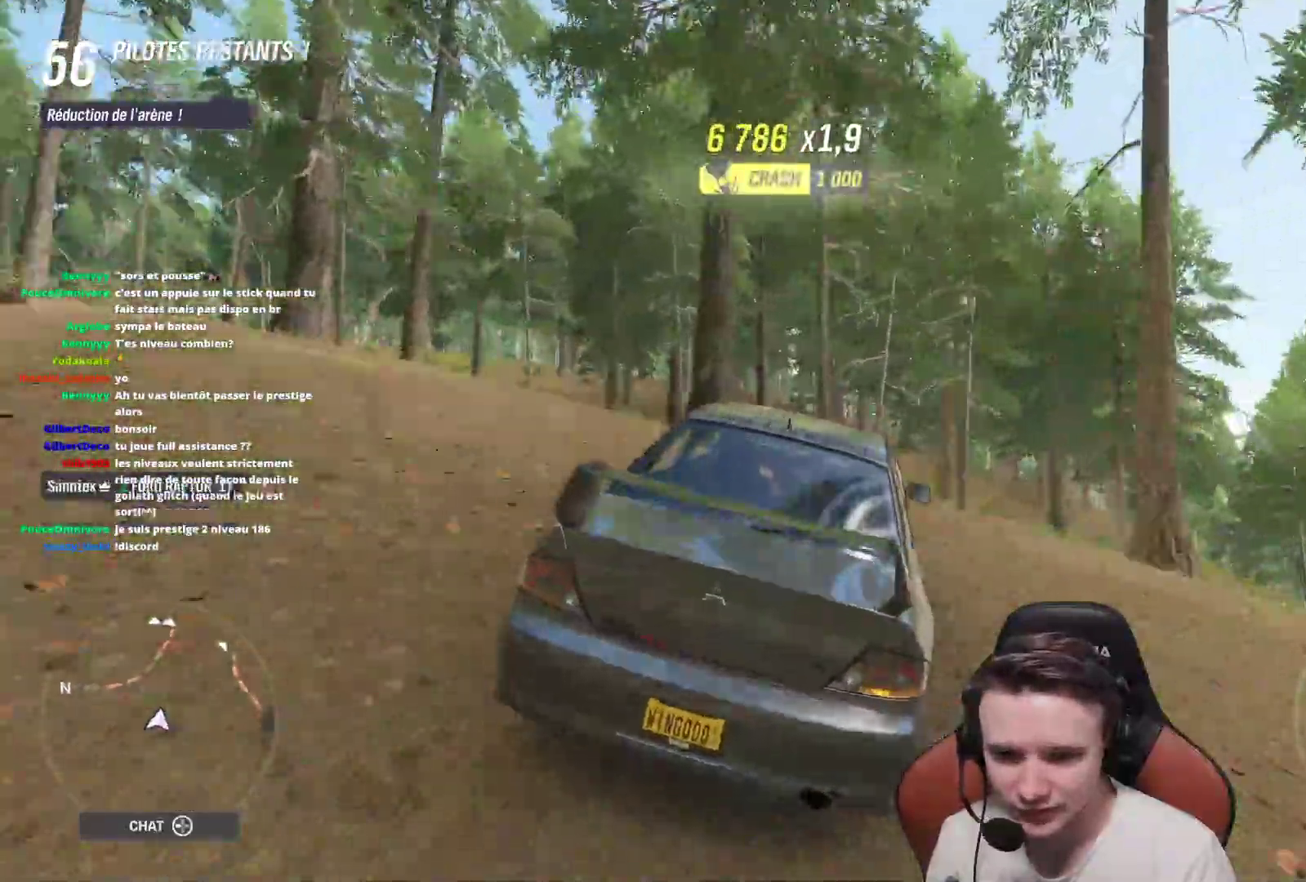
{"buttons": [], "left_stick": "up-left", "right_stick": "center", "events": [[83, "left_stick", "up-left"]]}
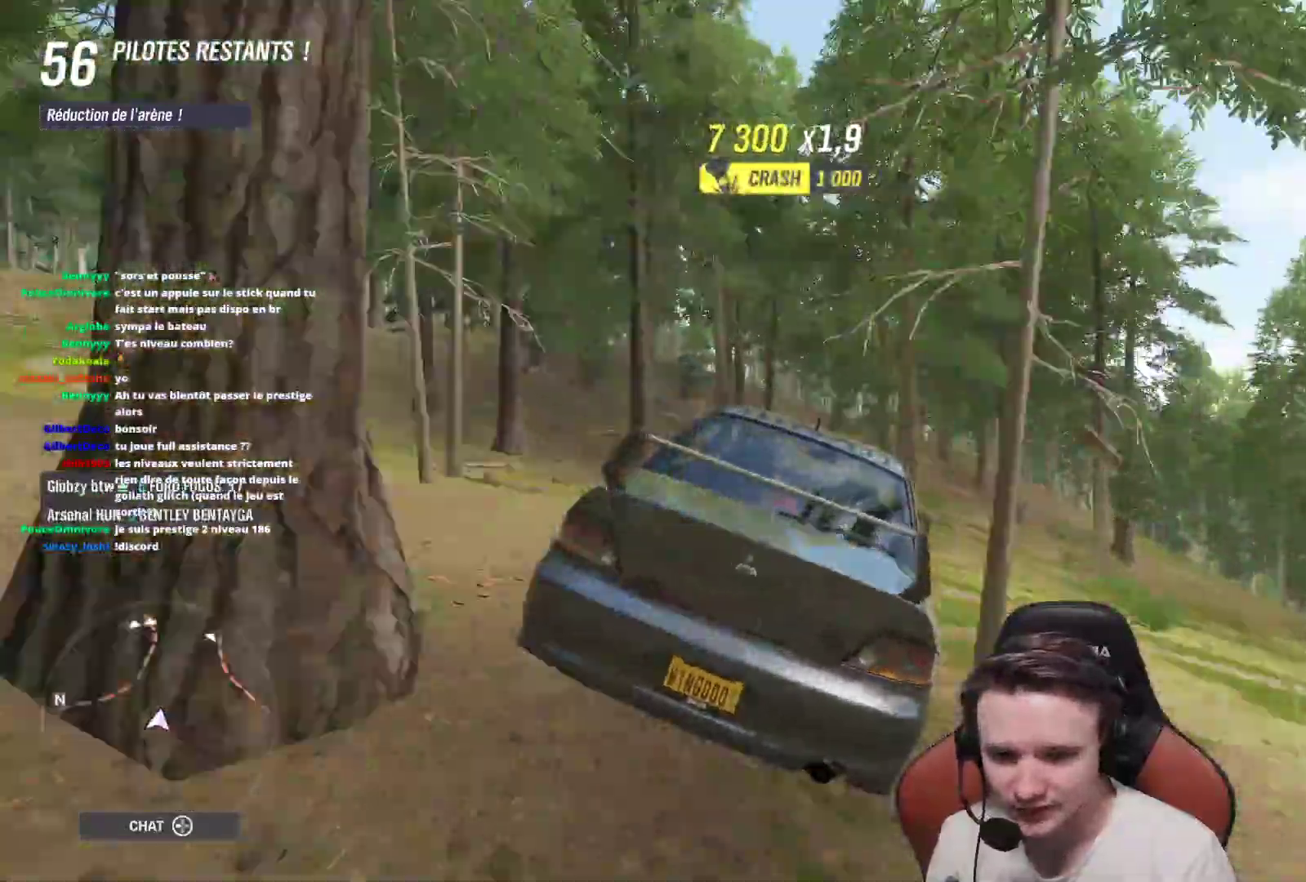
{"buttons": [], "left_stick": "center", "right_stick": "center", "events": [[367, "left_stick", "center"]]}
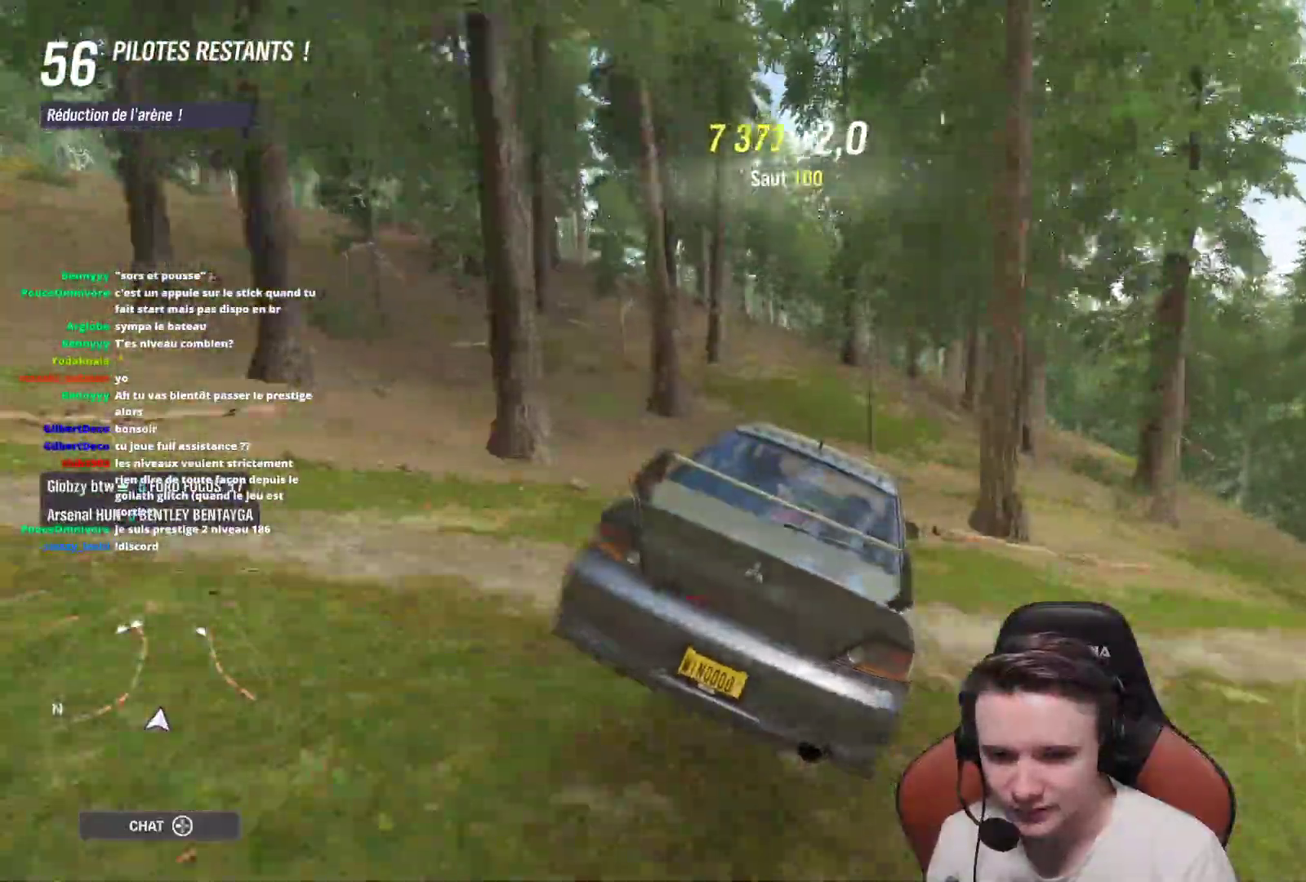
{"buttons": [], "left_stick": "center", "right_stick": "center", "events": [[83, "left_stick", "right"], [450, "left_stick", "center"]]}
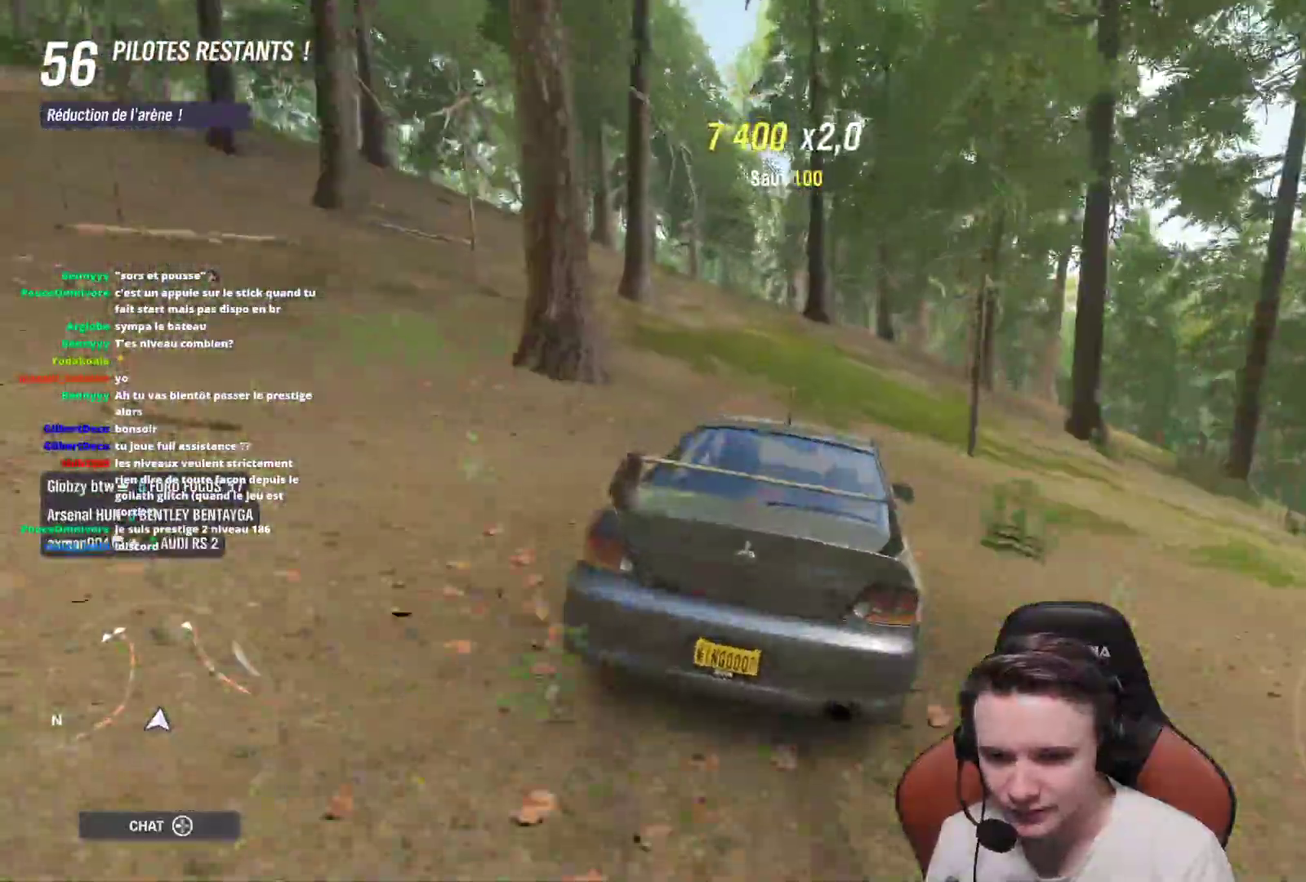
{"buttons": [], "left_stick": "right", "right_stick": "center", "events": [[17, "left_stick", "up-left"], [333, "left_stick", "center"], [483, "left_stick", "right"]]}
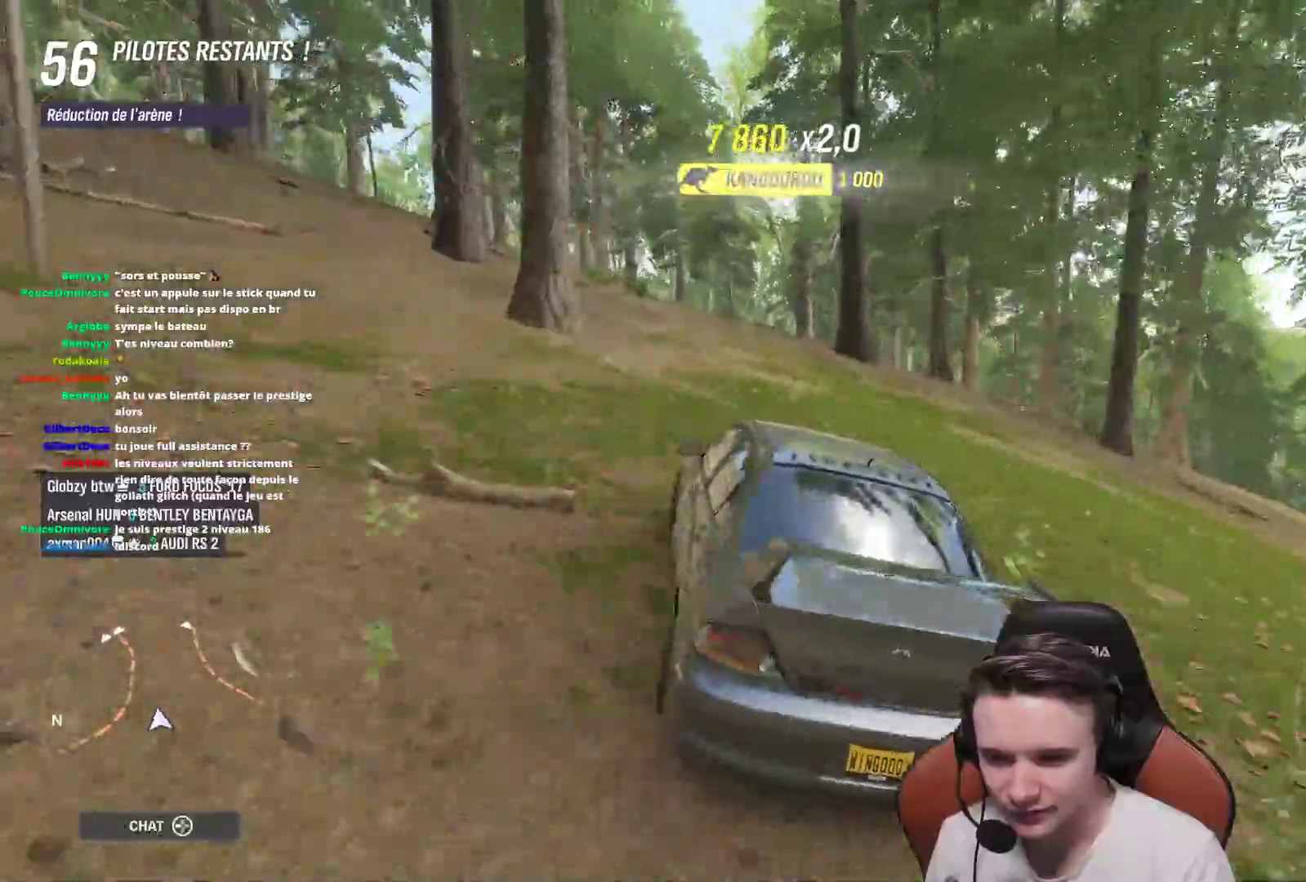
{"buttons": [], "left_stick": "right", "right_stick": "center", "events": [[17, "R2", "down"], [183, "left_stick", "center"], [367, "left_stick", "right"], [483, "R2", "up"]]}
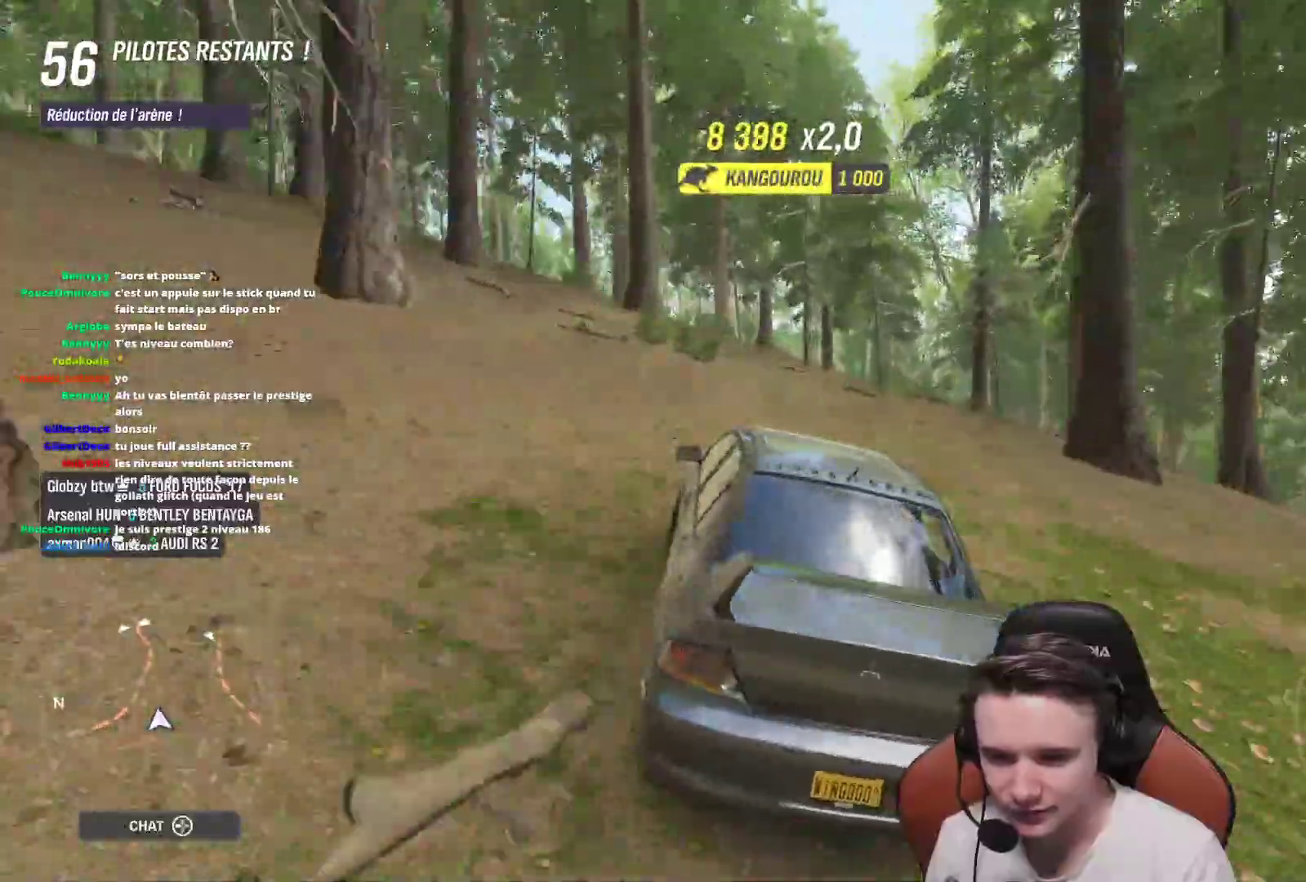
{"buttons": [], "left_stick": "center", "right_stick": "center", "events": [[33, "left_stick", "center"], [267, "left_stick", "right"], [400, "left_stick", "center"]]}
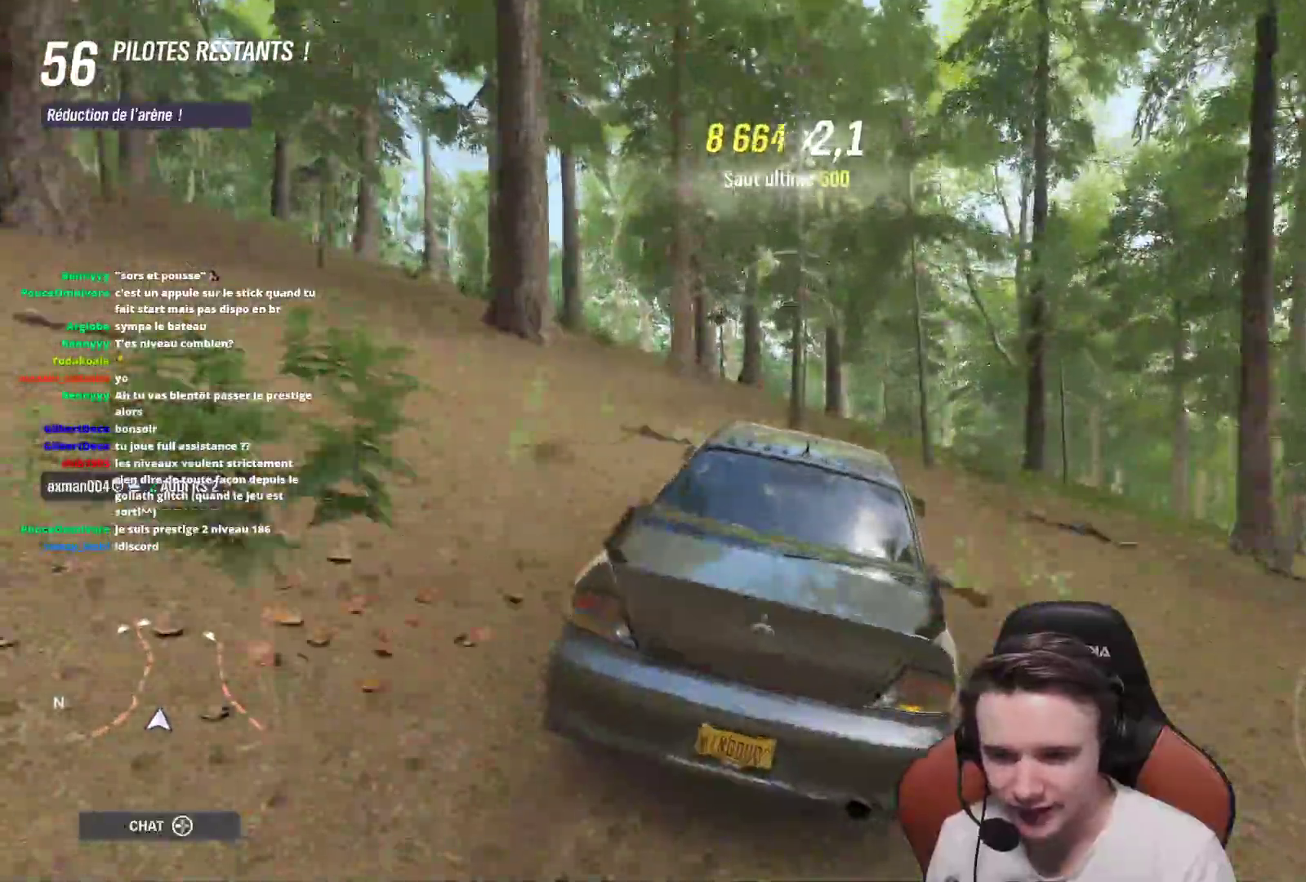
{"buttons": [], "left_stick": "up-left", "right_stick": "center", "events": [[417, "left_stick", "up-left"]]}
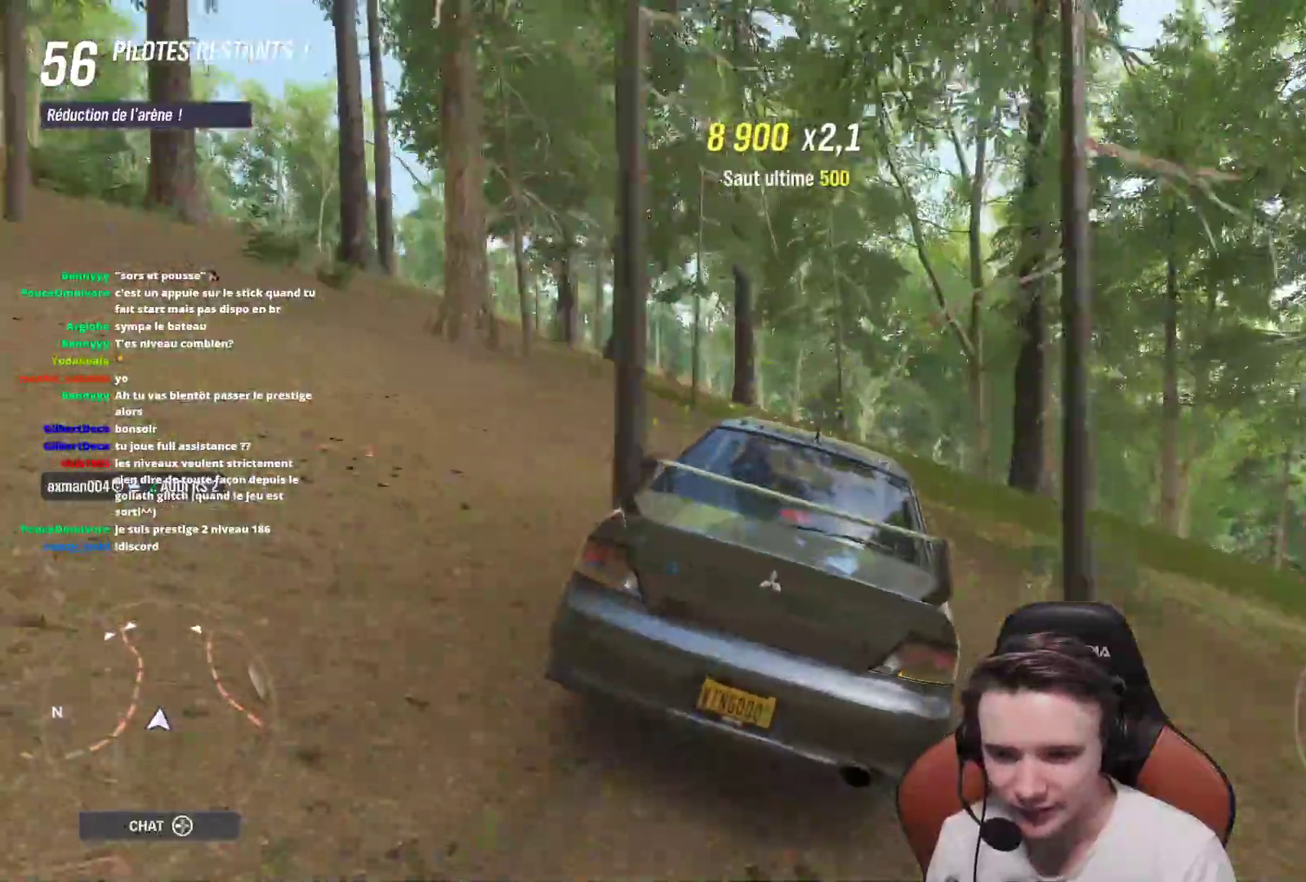
{"buttons": [], "left_stick": "up-left", "right_stick": "center", "events": [[183, "left_stick", "right"], [217, "R2", "down"], [283, "left_stick", "up-right"], [383, "left_stick", "up-left"], [433, "R2", "up"]]}
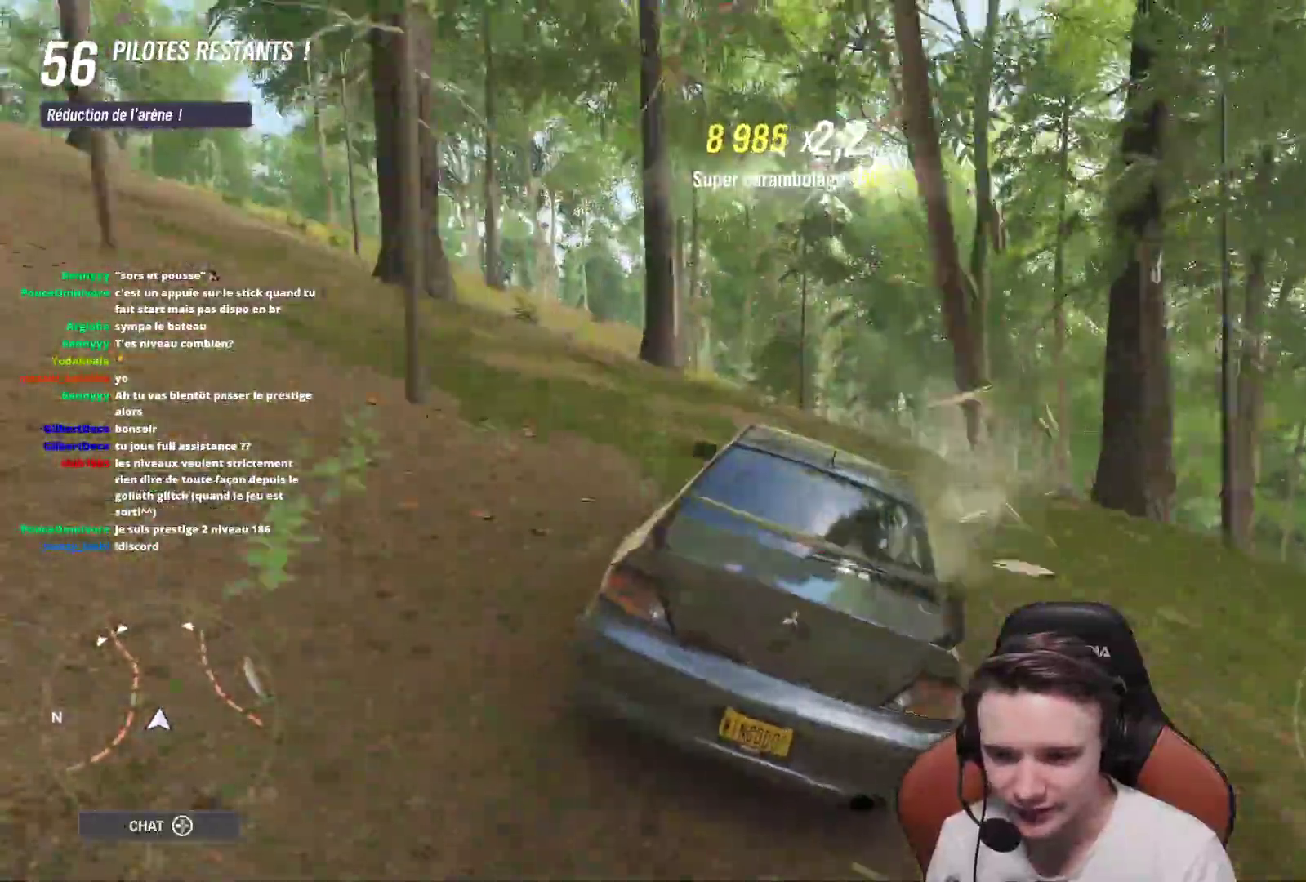
{"buttons": ["R2"], "left_stick": "center", "right_stick": "center", "events": [[267, "left_stick", "center"], [450, "R2", "down"]]}
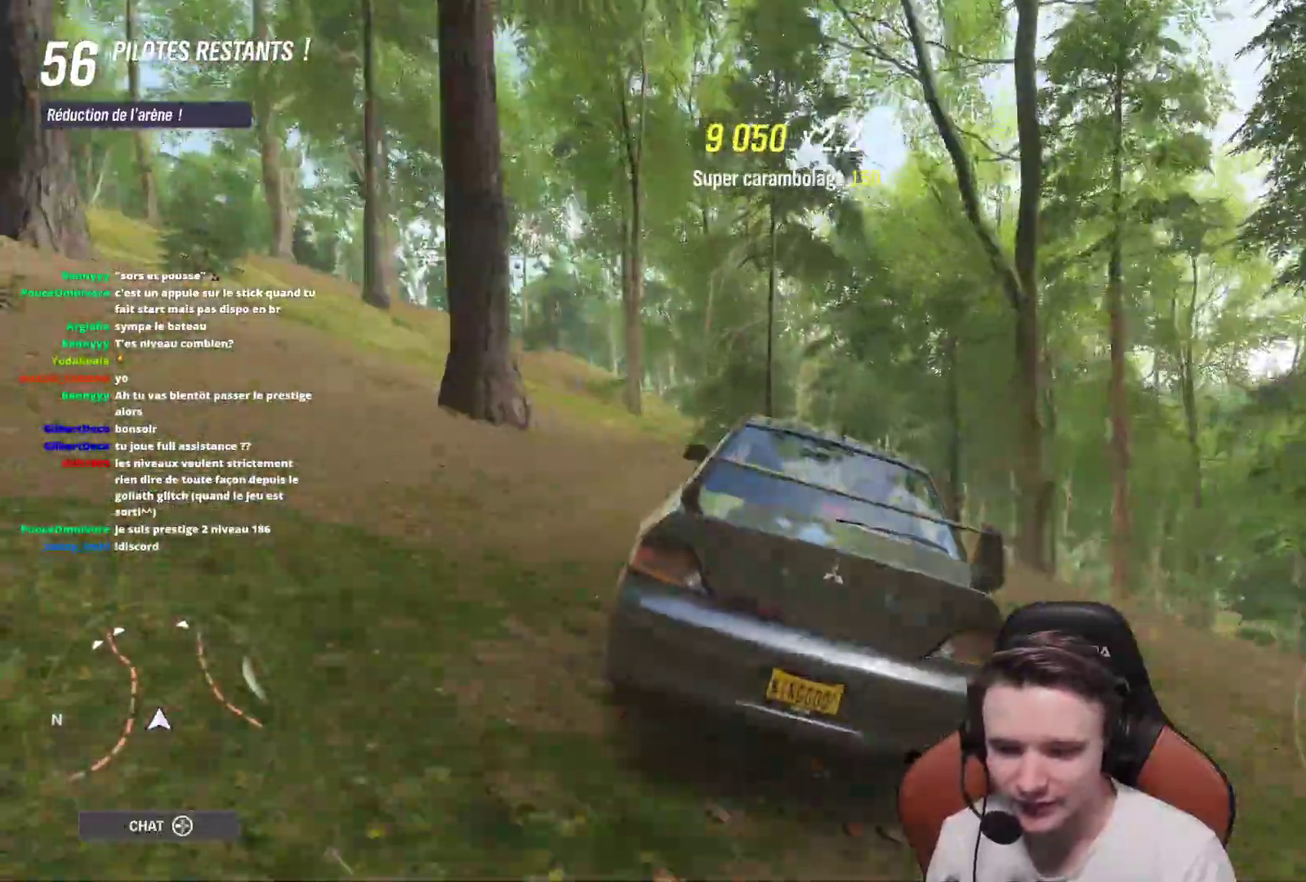
{"buttons": ["R2"], "left_stick": "up-left", "right_stick": "center", "events": [[100, "left_stick", "up-left"]]}
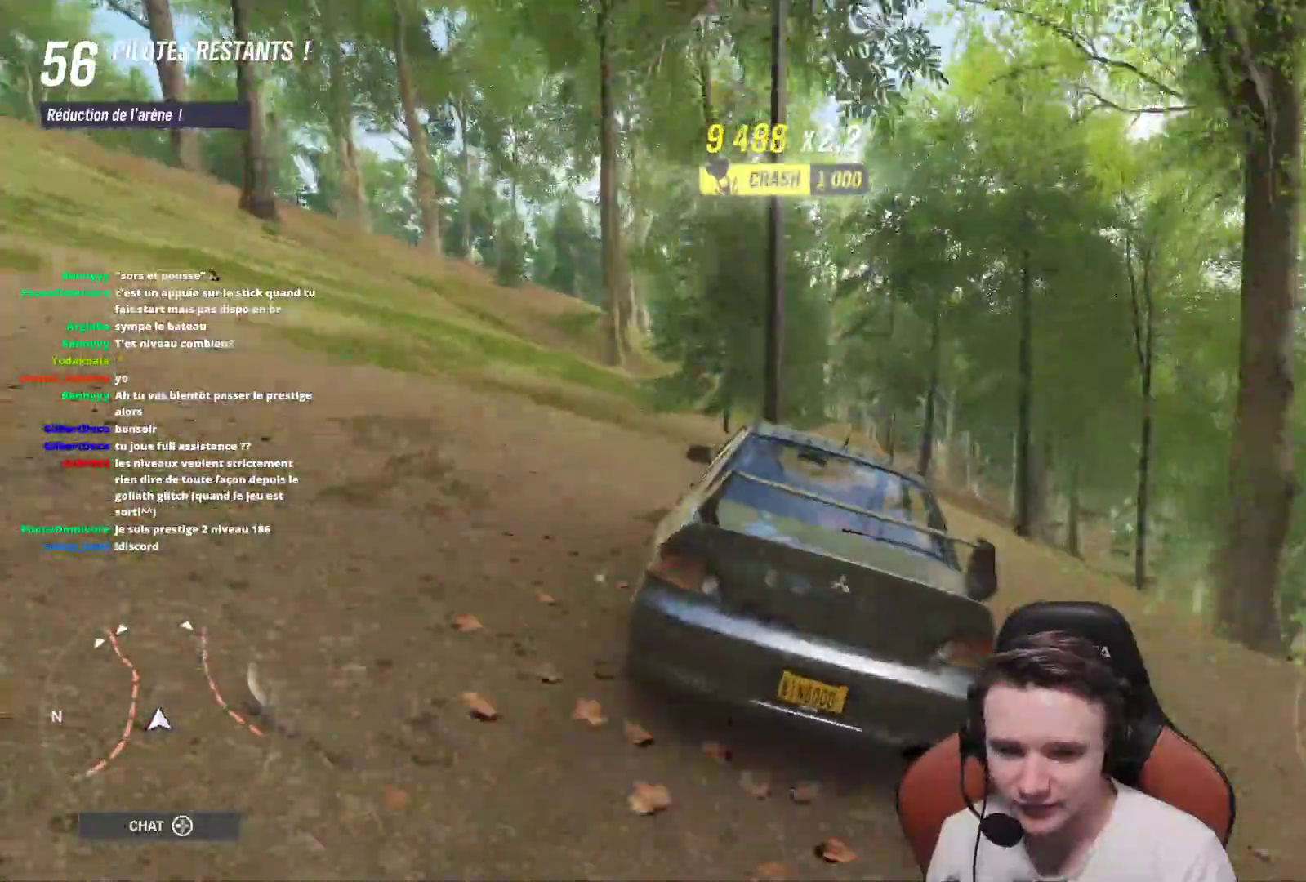
{"buttons": ["R2"], "left_stick": "center", "right_stick": "center", "events": [[50, "left_stick", "up-right"], [133, "left_stick", "right"], [333, "left_stick", "center"]]}
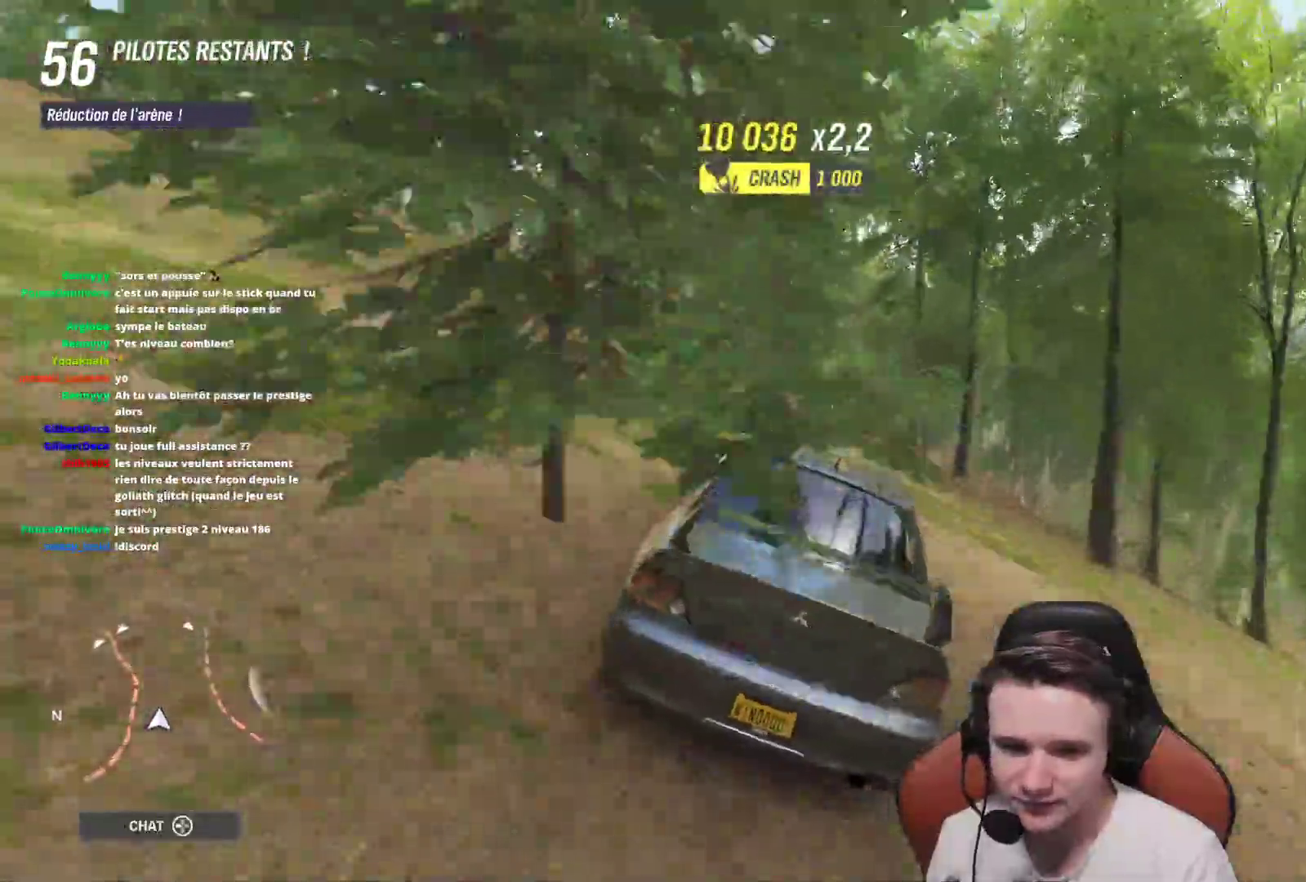
{"buttons": ["R2"], "left_stick": "center", "right_stick": "center", "events": [[133, "left_stick", "up-left"], [350, "left_stick", "center"]]}
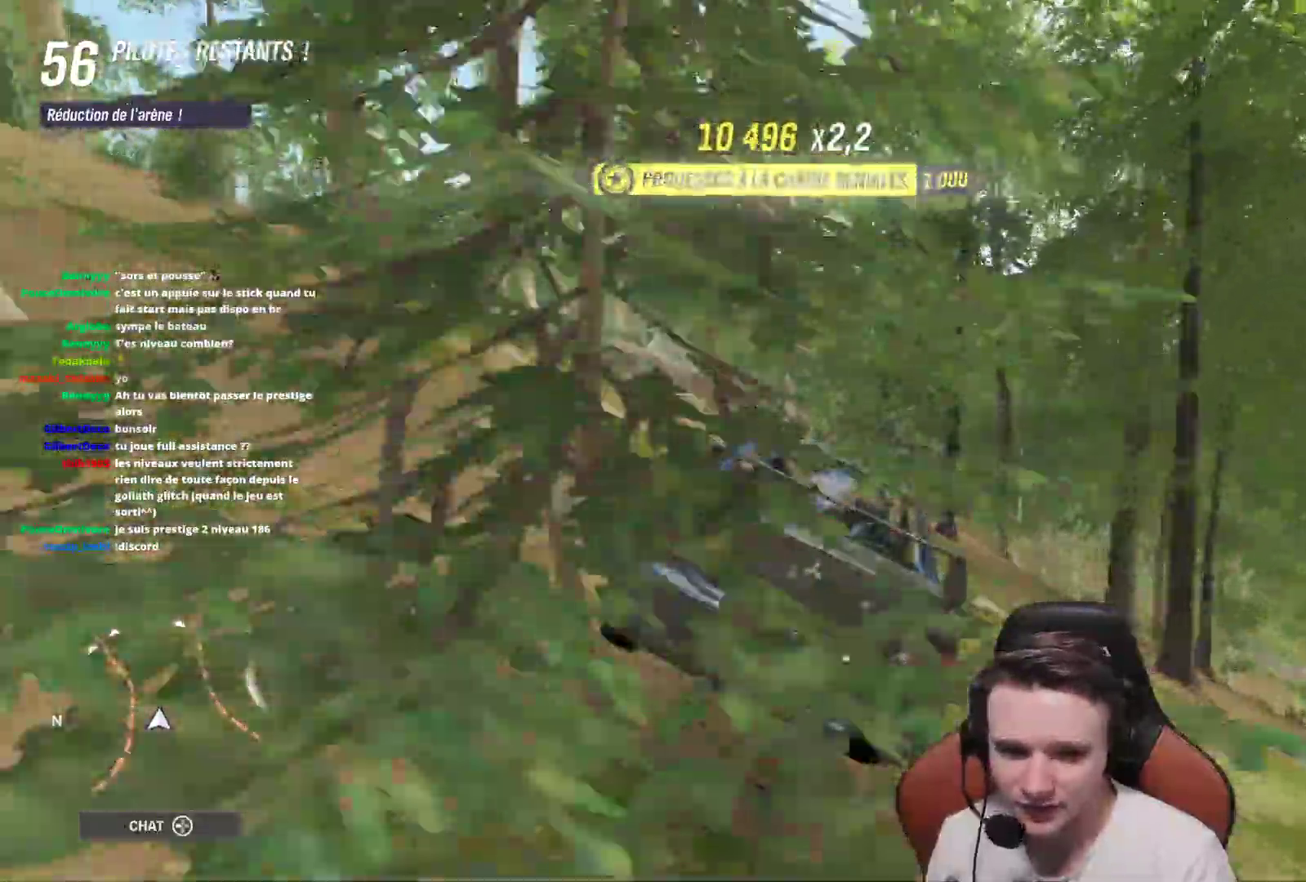
{"buttons": ["R2"], "left_stick": "up-left", "right_stick": "center", "events": [[267, "left_stick", "up-left"]]}
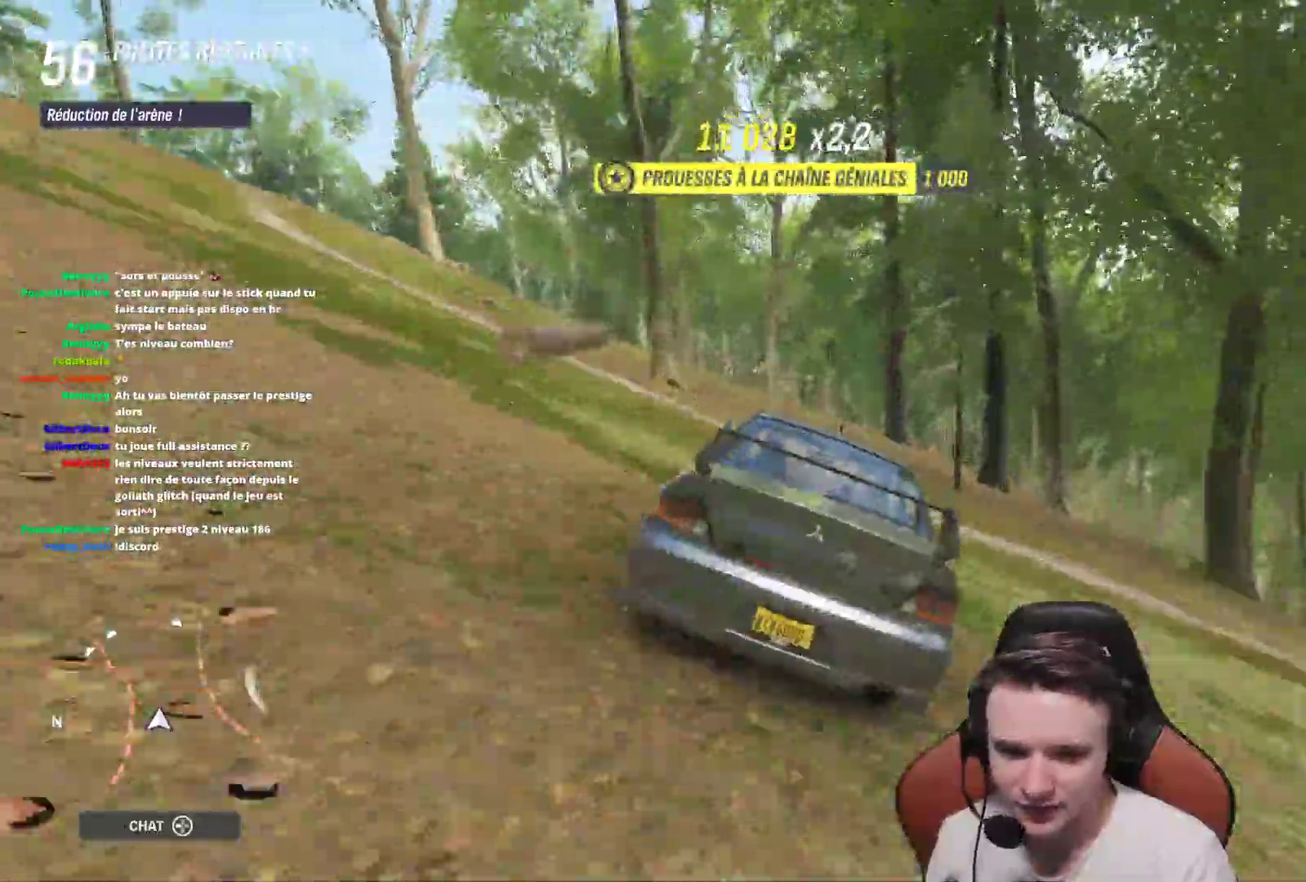
{"buttons": [], "left_stick": "up-left", "right_stick": "center", "events": [[117, "left_stick", "up"], [267, "left_stick", "up-left"], [367, "R2", "up"]]}
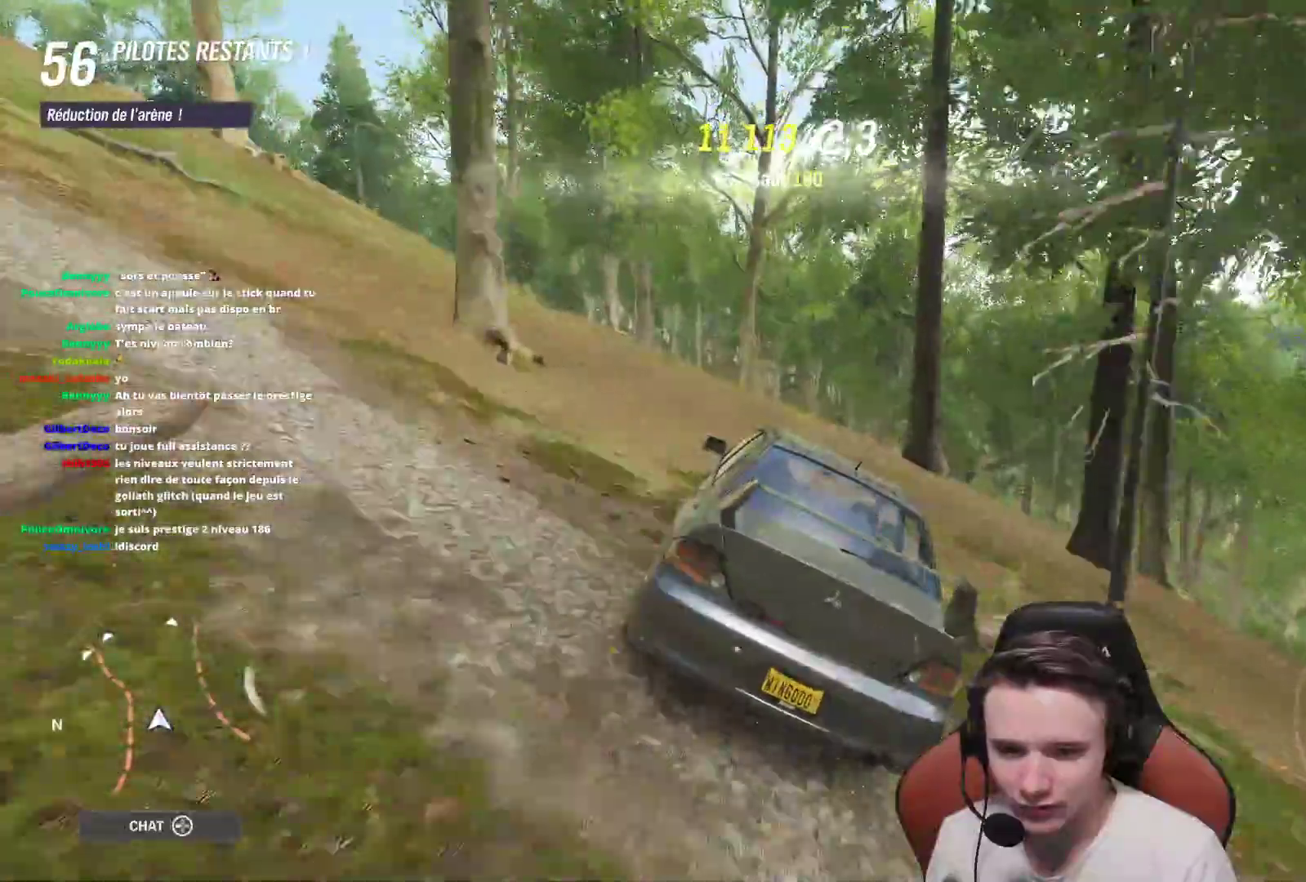
{"buttons": [], "left_stick": "up-left", "right_stick": "center", "events": [[317, "left_stick", "center"], [450, "left_stick", "up-left"]]}
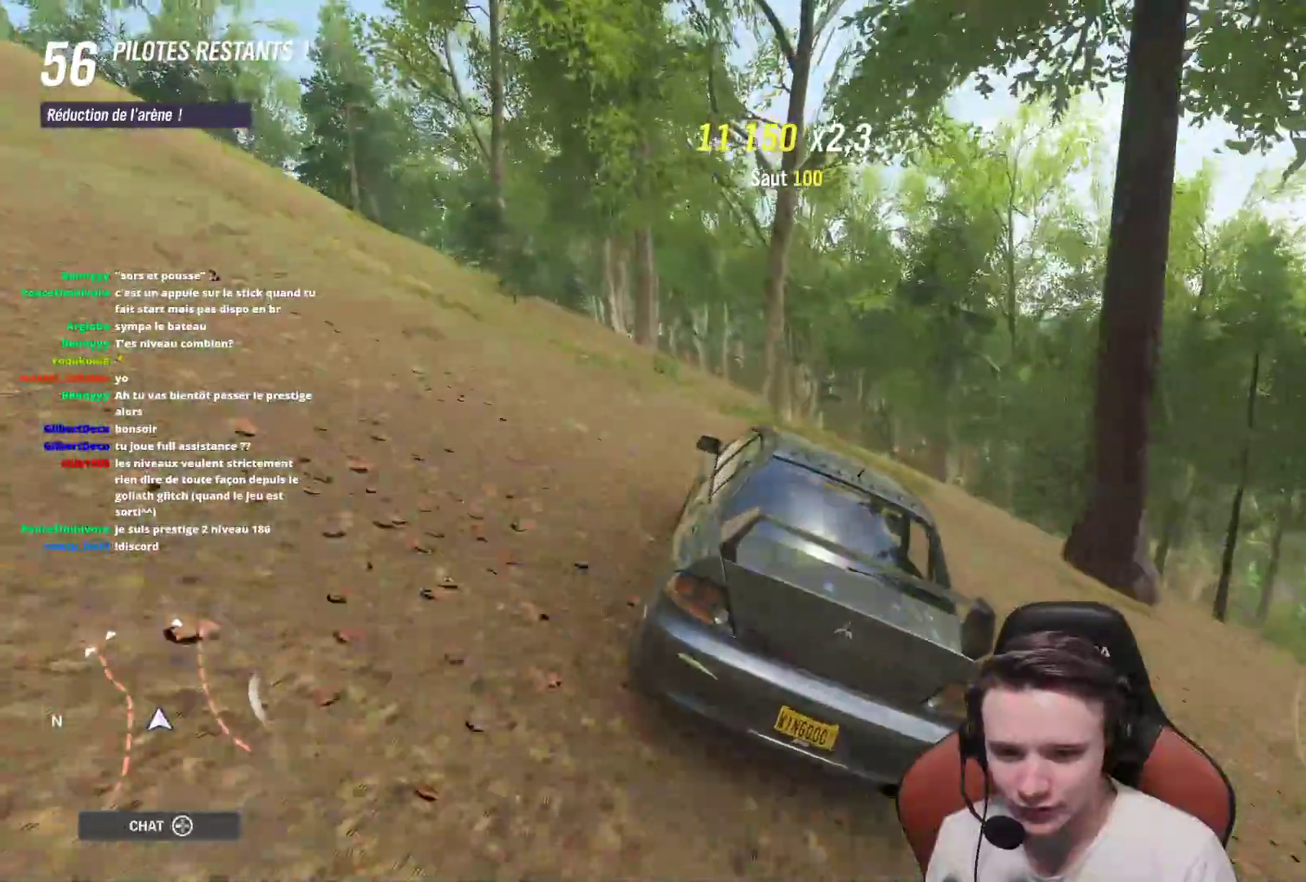
{"buttons": [], "left_stick": "up-left", "right_stick": "center", "events": []}
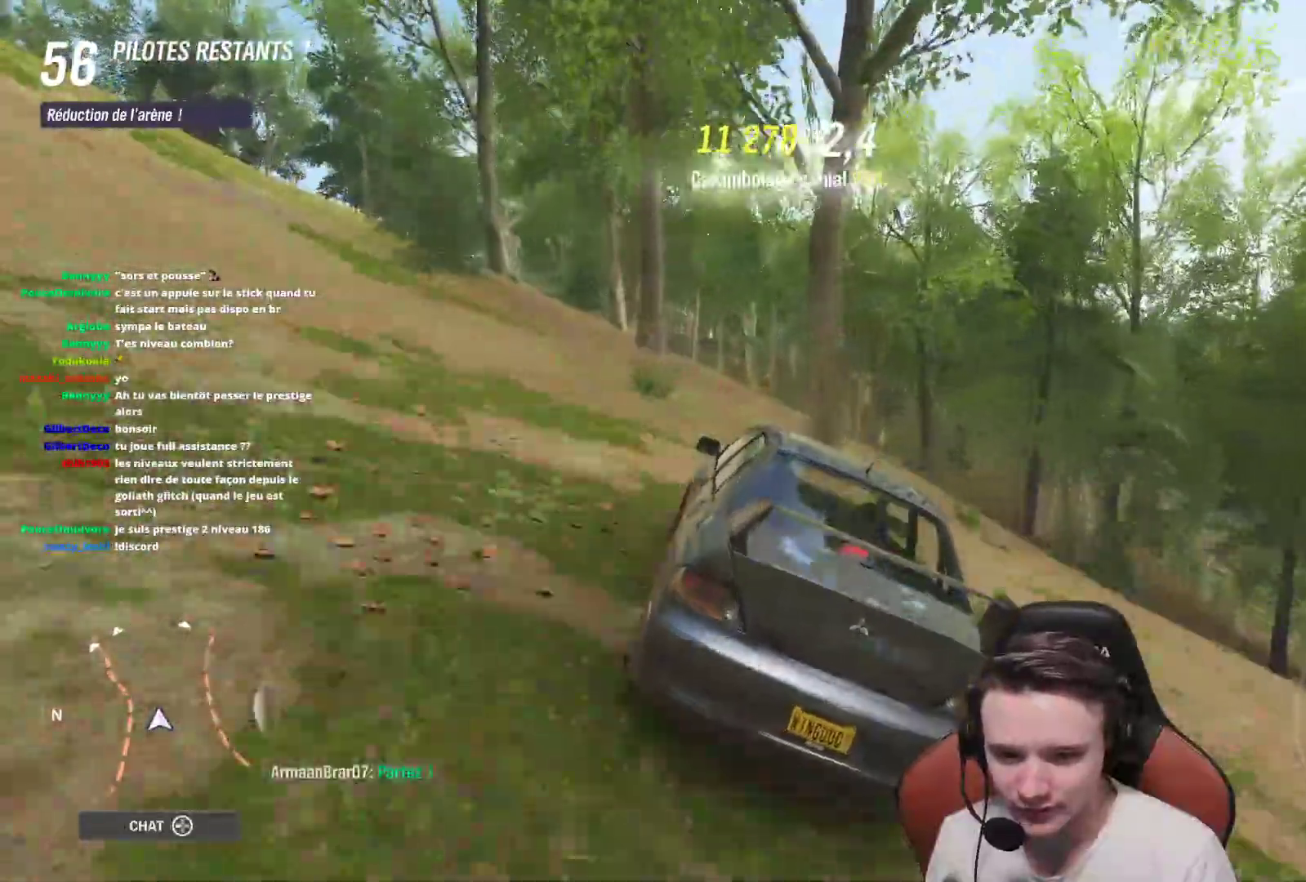
{"buttons": ["R2"], "left_stick": "up-left", "right_stick": "center", "events": [[50, "left_stick", "center"], [67, "R2", "down"], [183, "left_stick", "up-left"]]}
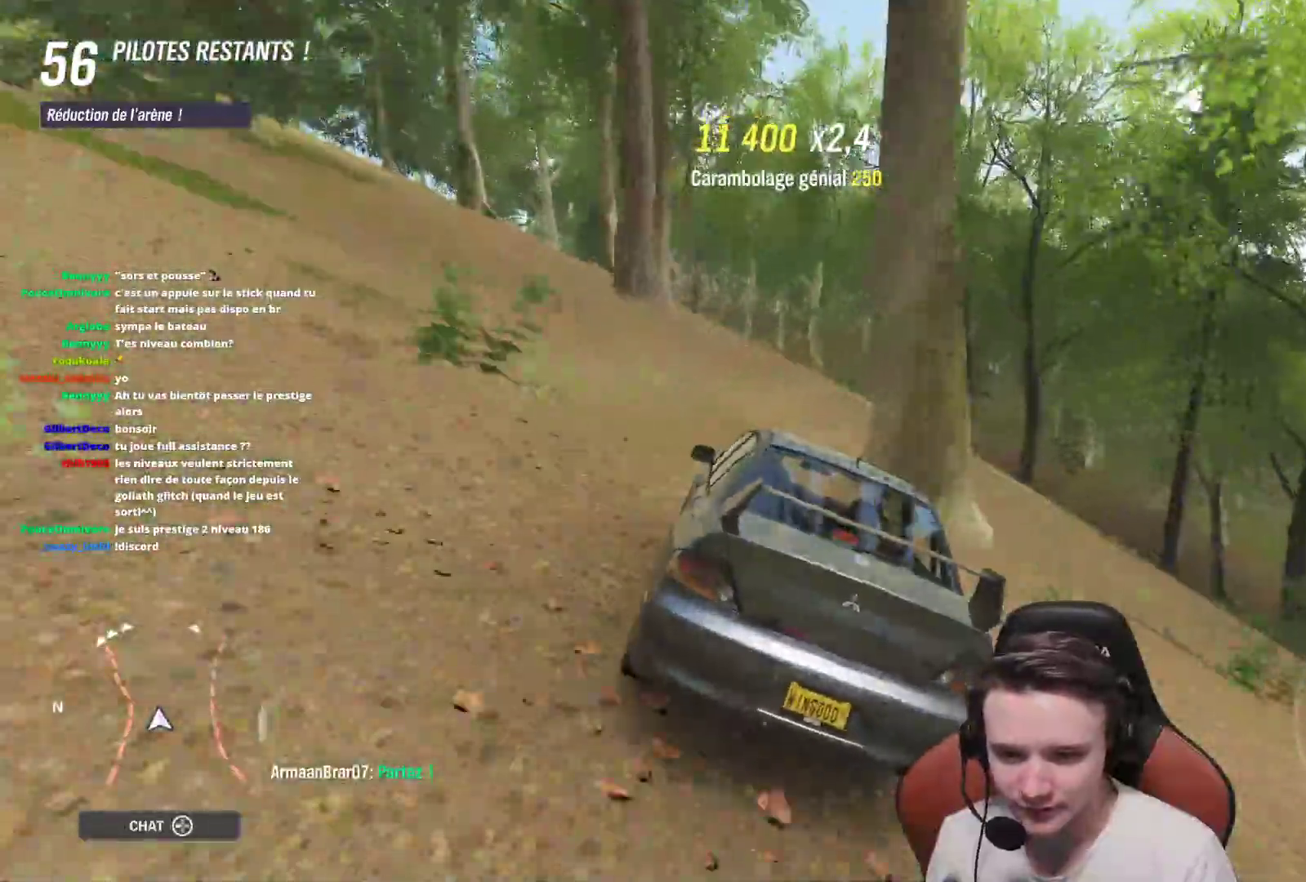
{"buttons": ["R2"], "left_stick": "up-left", "right_stick": "center", "events": [[283, "left_stick", "center"], [333, "left_stick", "up-left"]]}